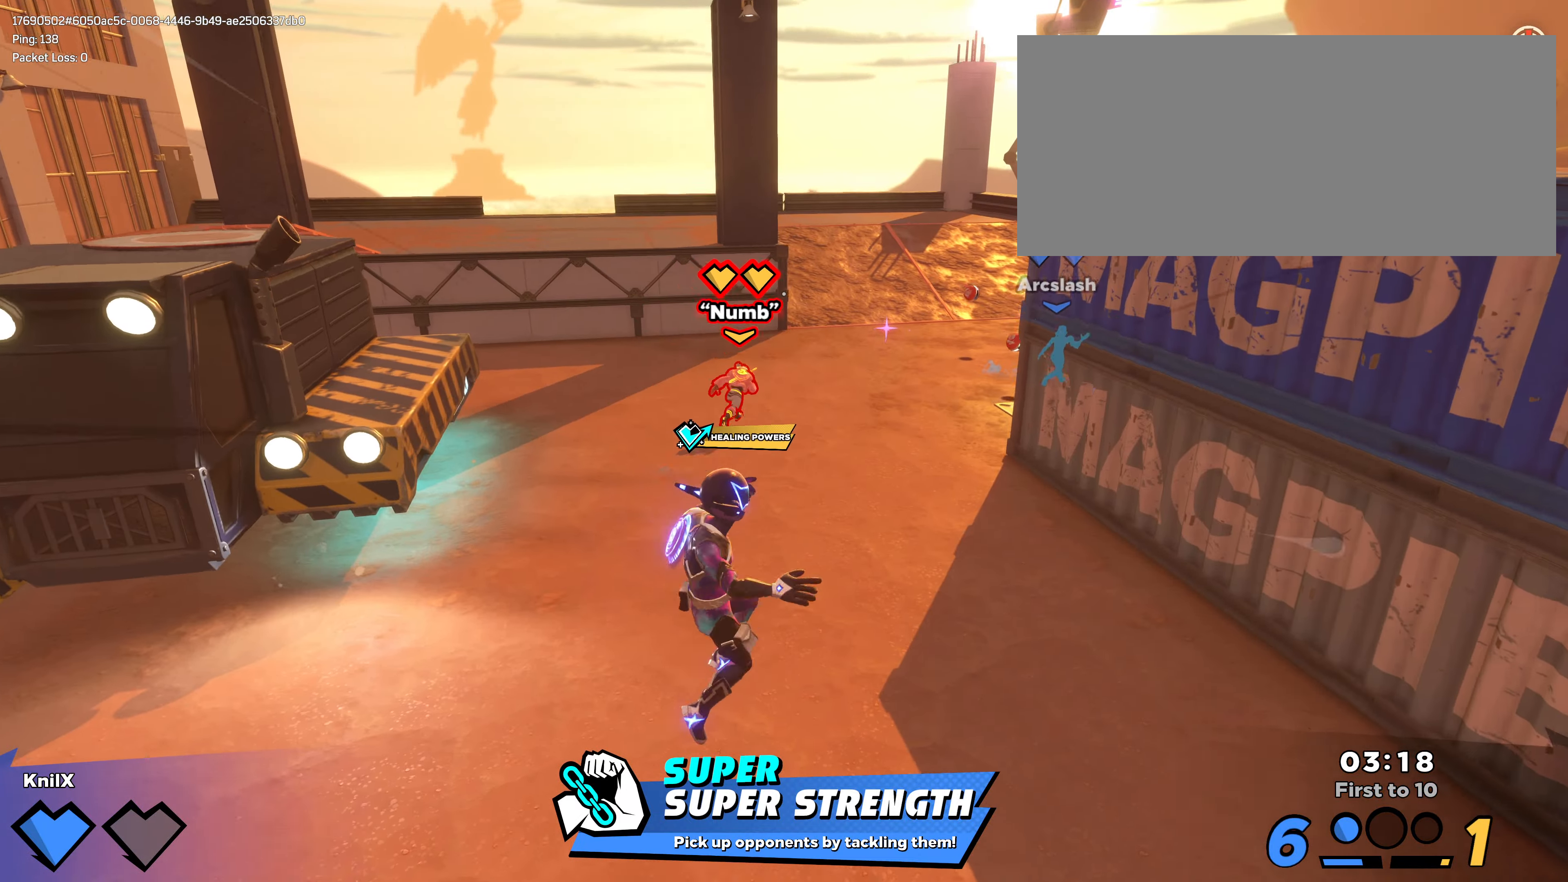
Gameplay with keyboard and mouse; each line is a JSON object with the keys and mouse buttons held at the frame after it. "events" lists presses ("down") and releases ("up") of "a", "alt", "ctrl", "d", "e", "f", "q", "r", "s", "shift", "space", "w", "mouse_left", "mouse_wheel", "mouse_right" and "mouse_mb4" between this image and that frame as [ms after this image, input, new state], when the widget could be followed in between. "mouse_left", "mouse_wheel", "mouse_right", "mouse_mb4" = the "left", "wheel", "right", "mb4" buttons of the "mouse" list. No other keys are recorded. "wheel" means that the mouse wheel is clicked or scrolled. Mouse movement is not recorded. Not read: mouse_mb5.
{"keys": ["shift", "space", "w"], "mouse": [], "events": [[133, "shift", "up"], [200, "shift", "down"], [367, "space", "down"]]}
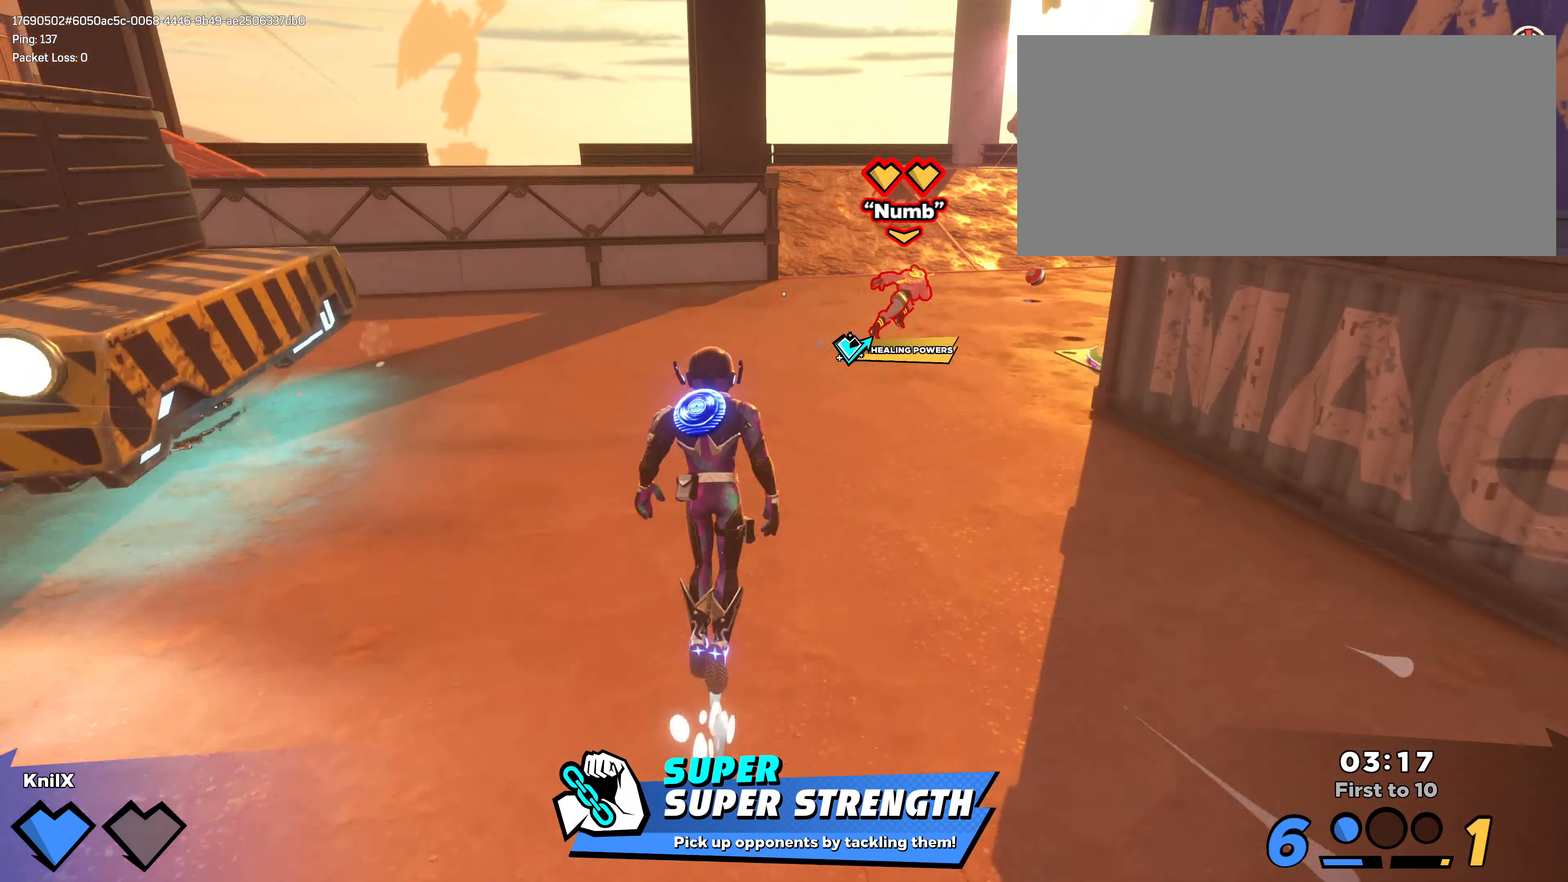
{"keys": ["d", "shift", "w"], "mouse": [], "events": [[33, "space", "up"], [83, "q", "down"], [233, "q", "up"], [317, "d", "down"]]}
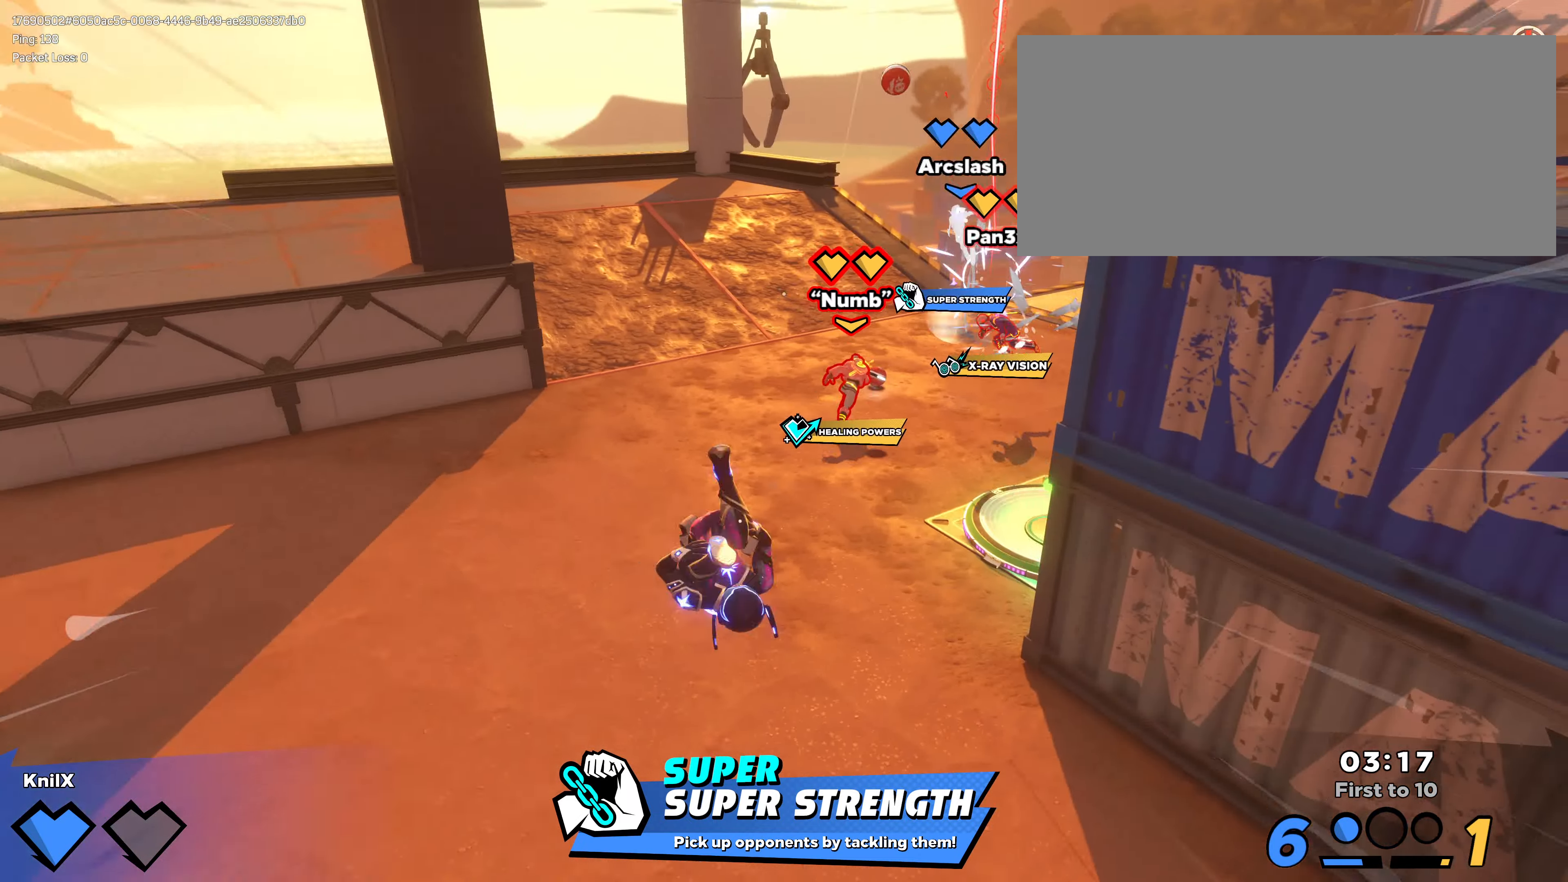
{"keys": ["shift", "w"], "mouse": [], "events": [[167, "d", "up"]]}
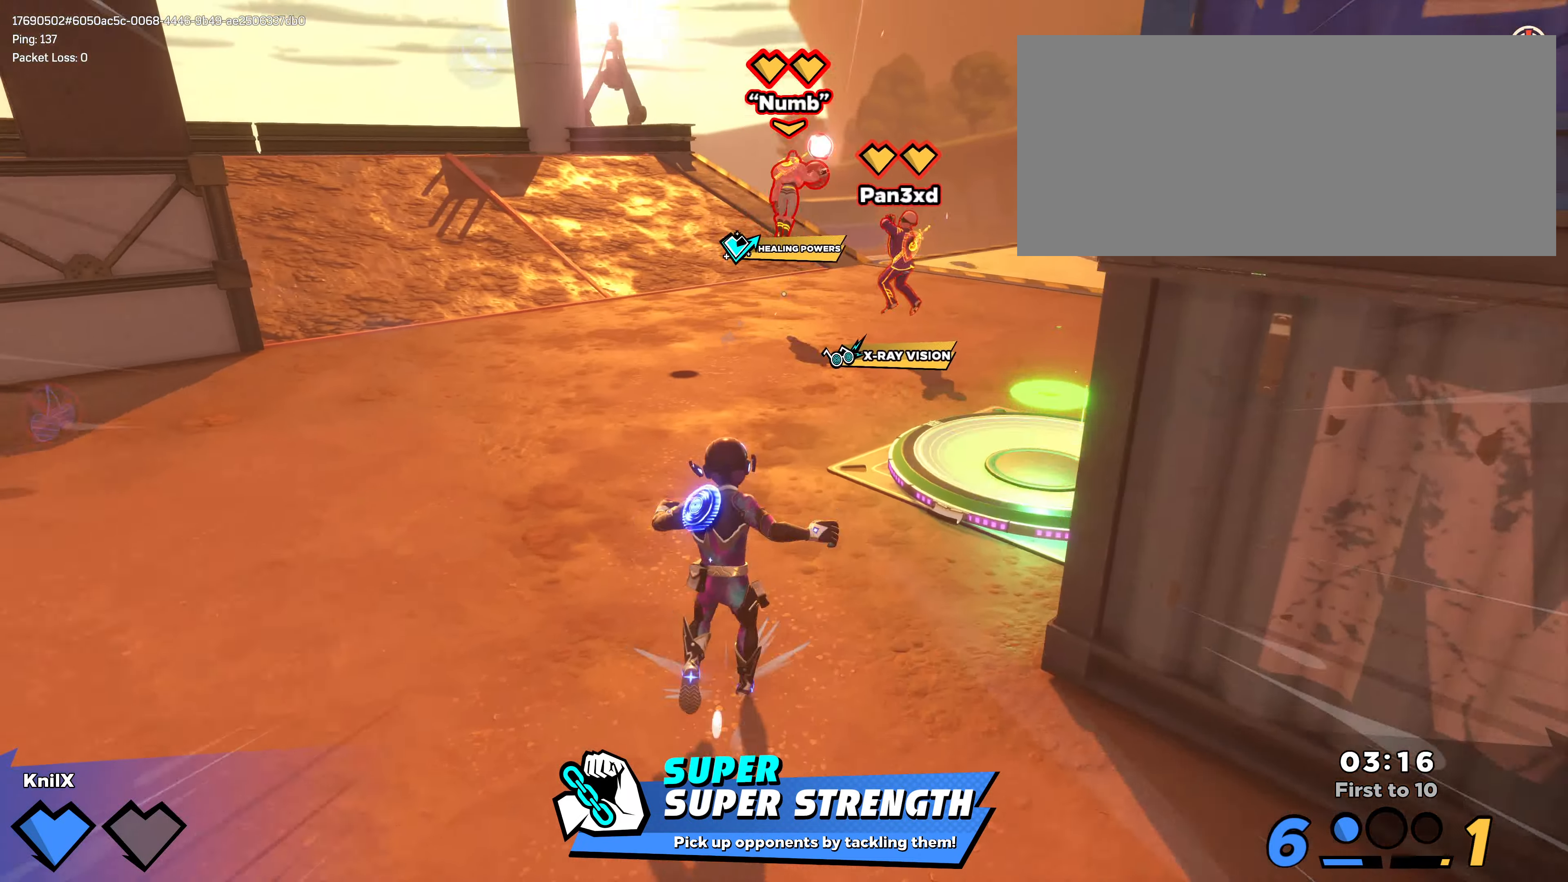
{"keys": ["a", "shift", "w"], "mouse": [], "events": [[167, "ctrl", "down"], [367, "ctrl", "up"], [450, "a", "down"]]}
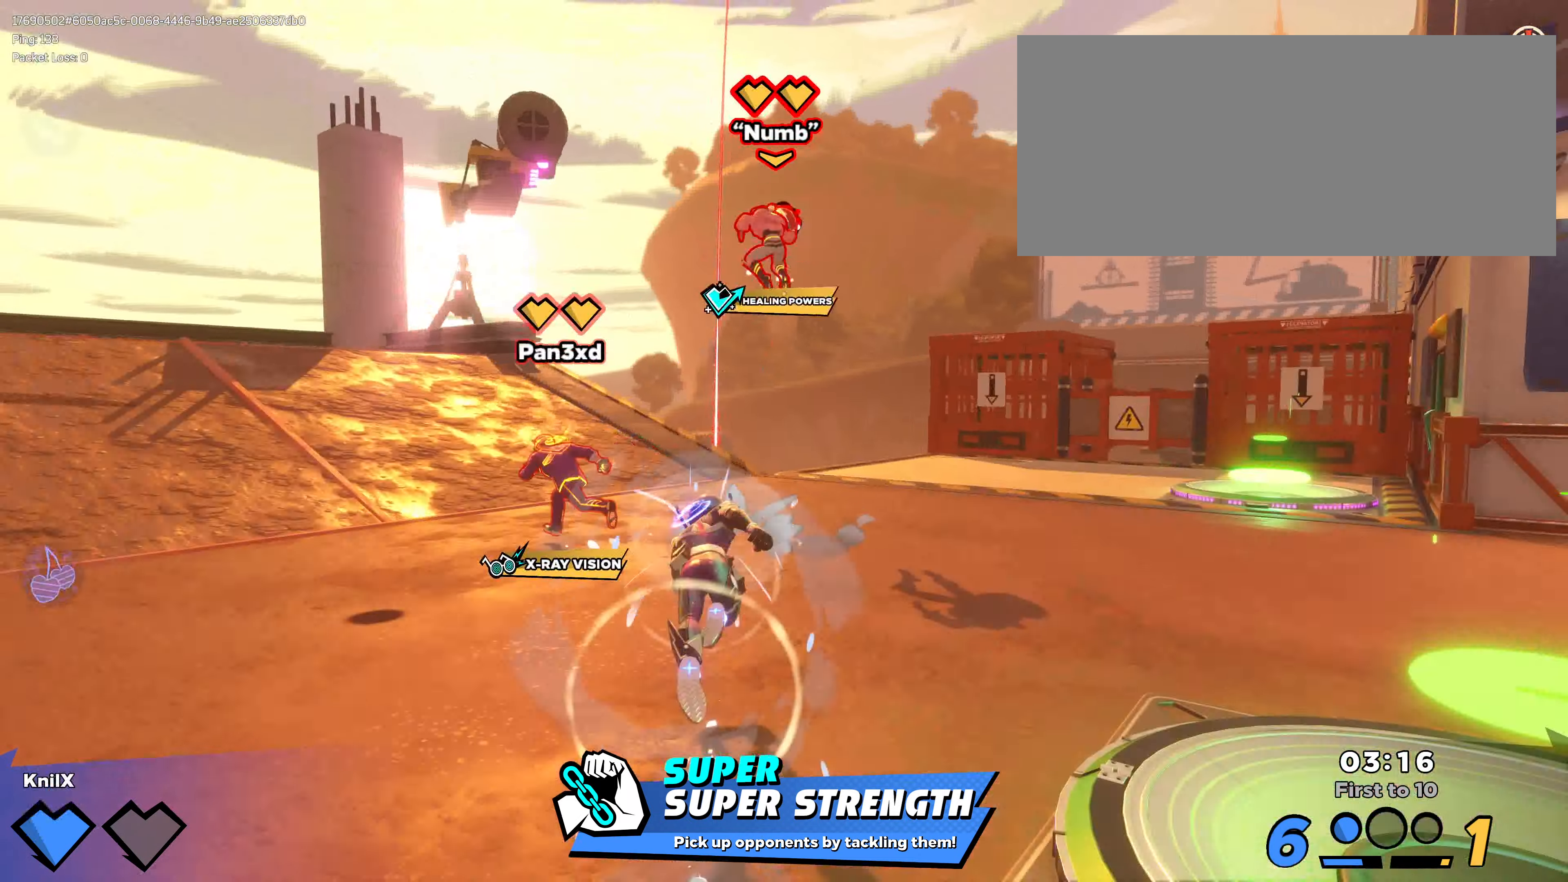
{"keys": ["shift", "w"], "mouse": [], "events": [[367, "a", "up"]]}
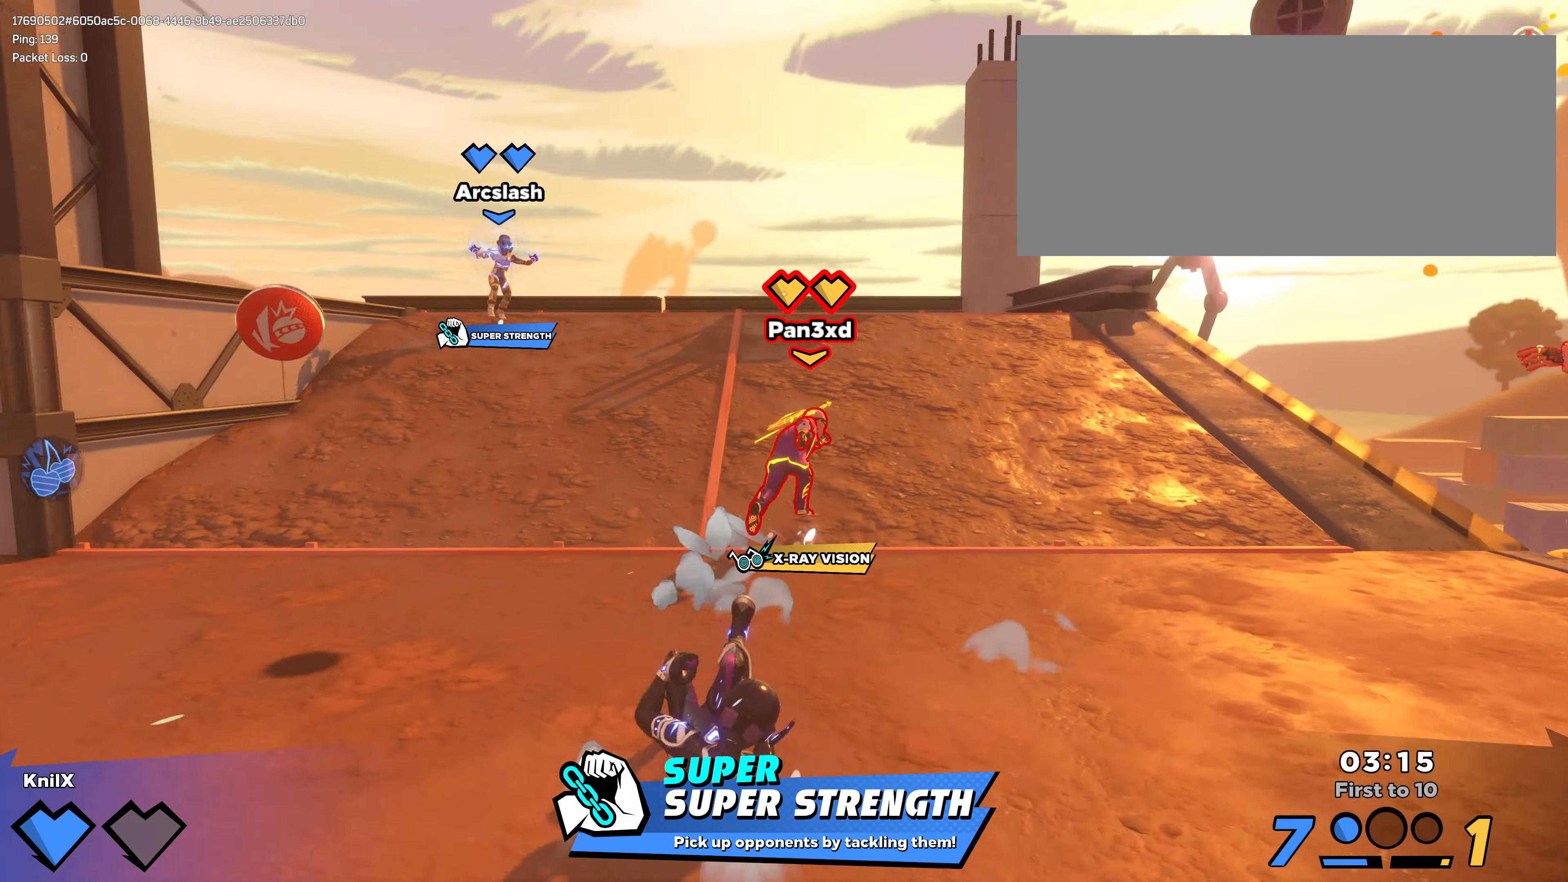
{"keys": ["shift", "w"], "mouse": [], "events": [[83, "ctrl", "down"], [267, "ctrl", "up"]]}
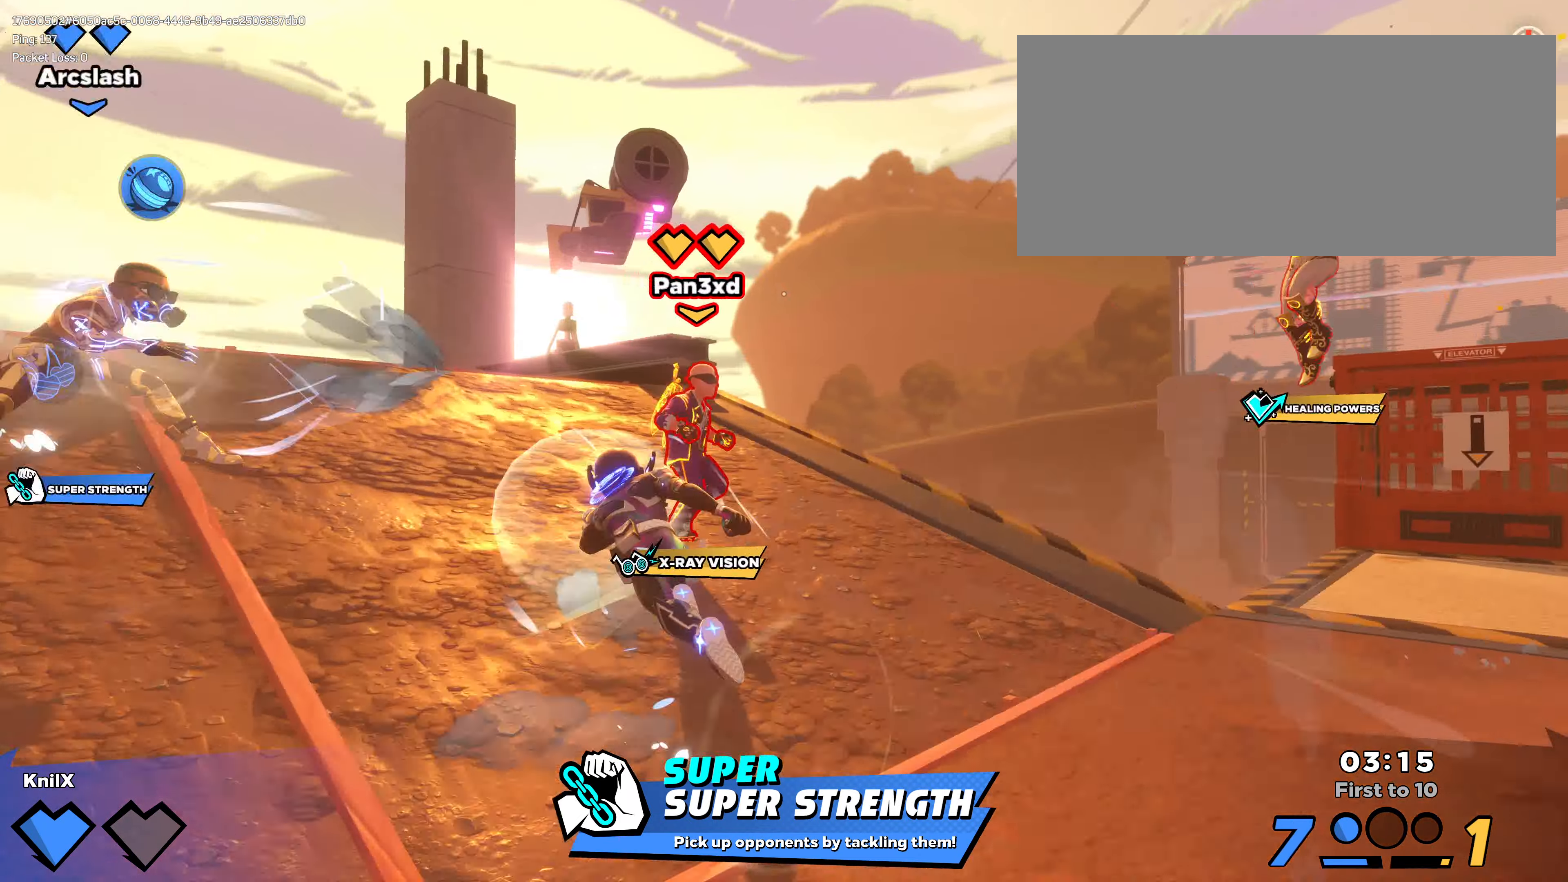
{"keys": ["a", "shift", "w"], "mouse": [], "events": [[384, "a", "down"]]}
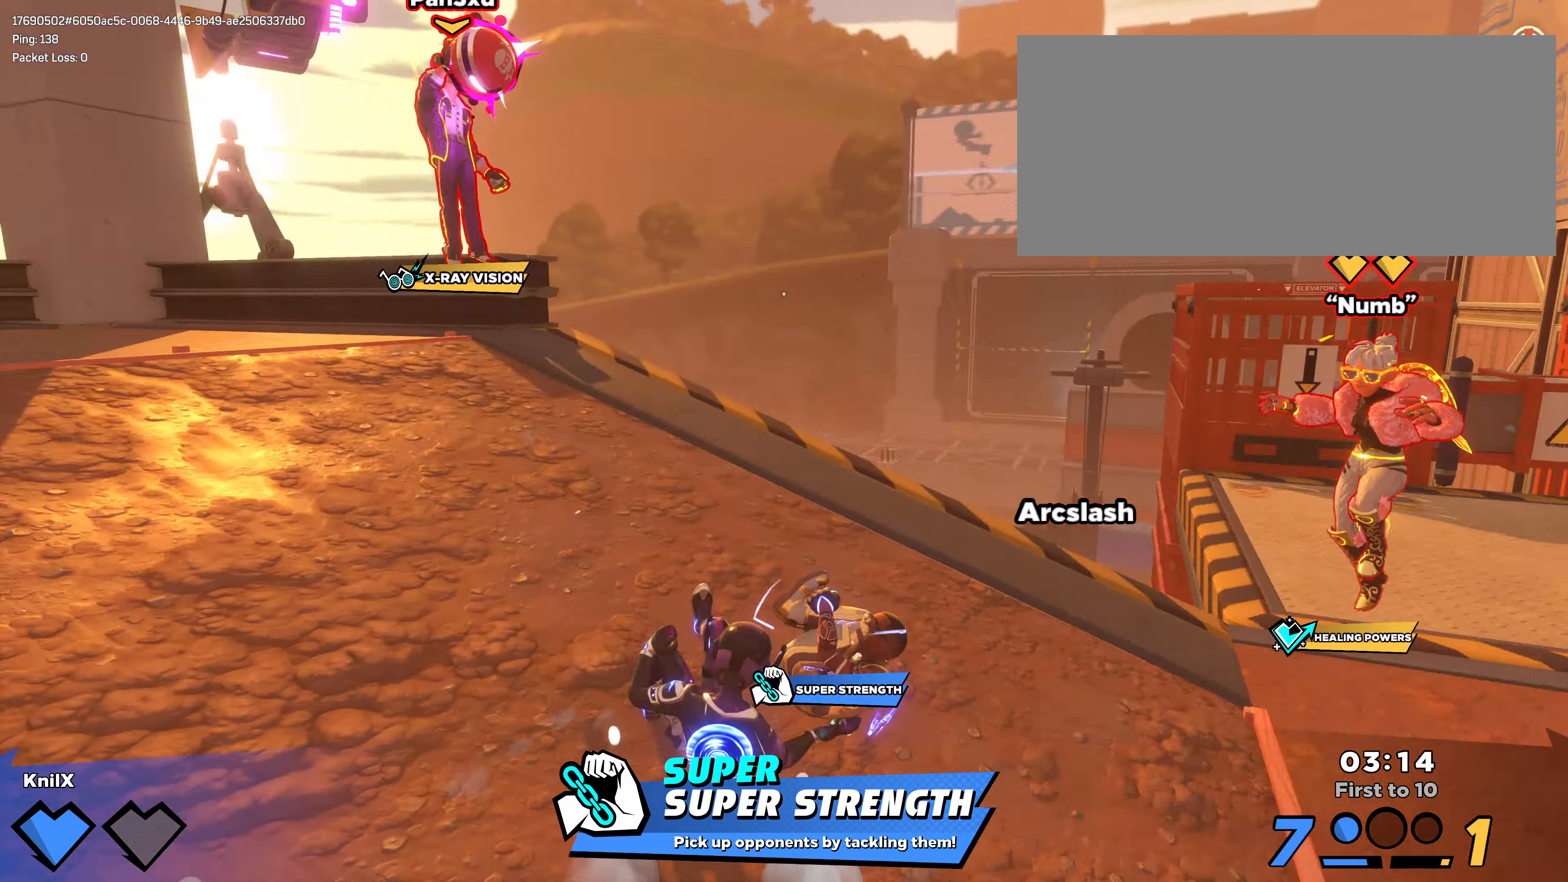
{"keys": ["shift", "w"], "mouse": [], "events": [[34, "a", "up"], [100, "a", "down"], [184, "ctrl", "down"], [200, "a", "up"], [267, "a", "down"], [334, "ctrl", "up"], [350, "a", "up"]]}
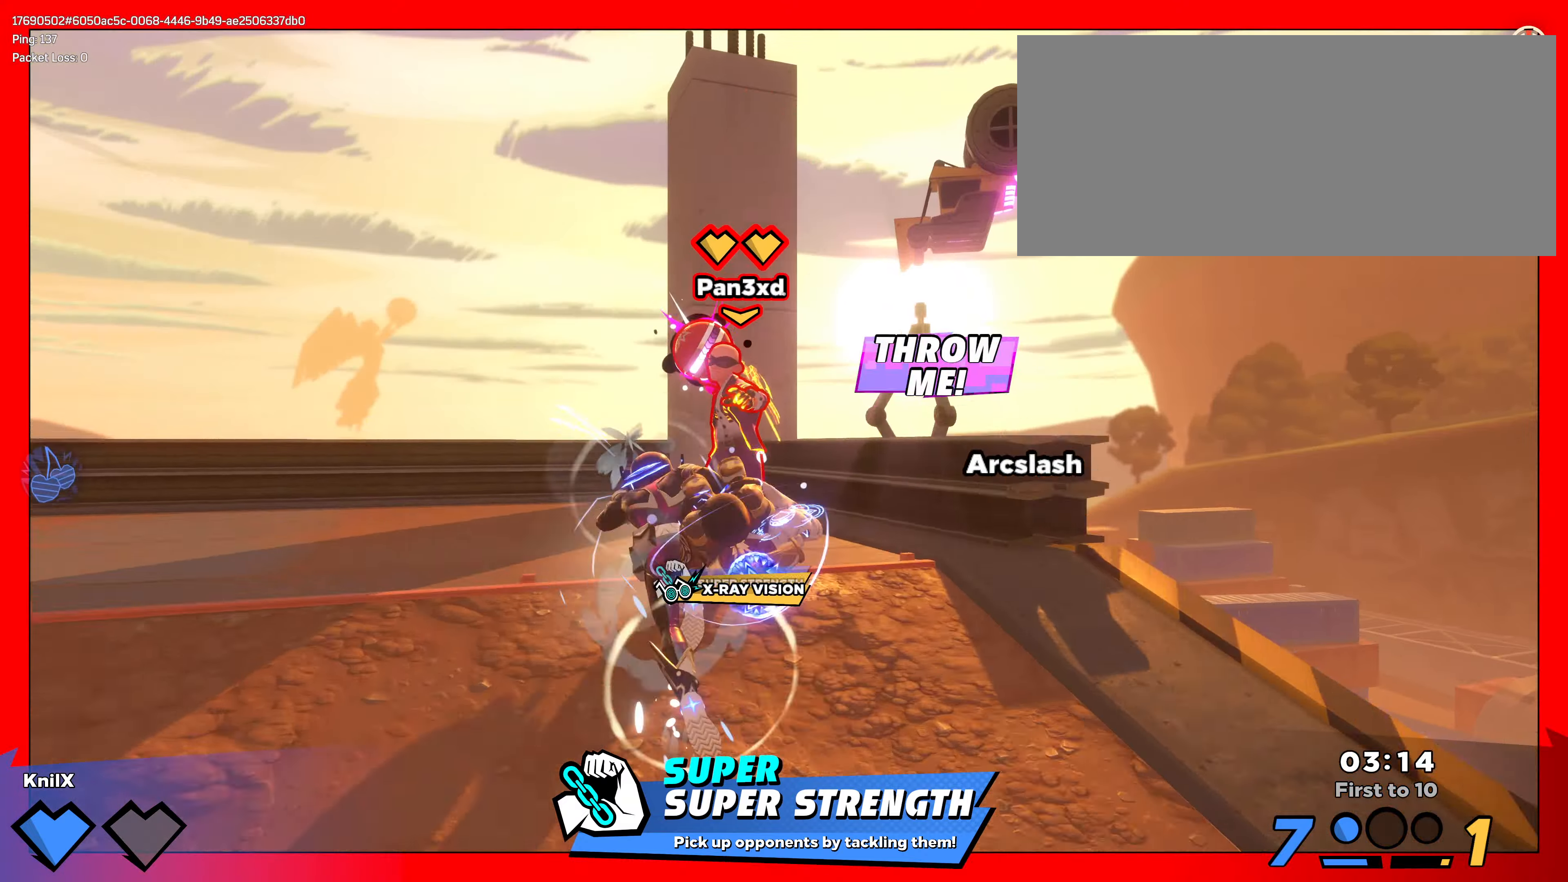
{"keys": ["a", "shift", "w"], "mouse": [], "events": [[450, "a", "down"]]}
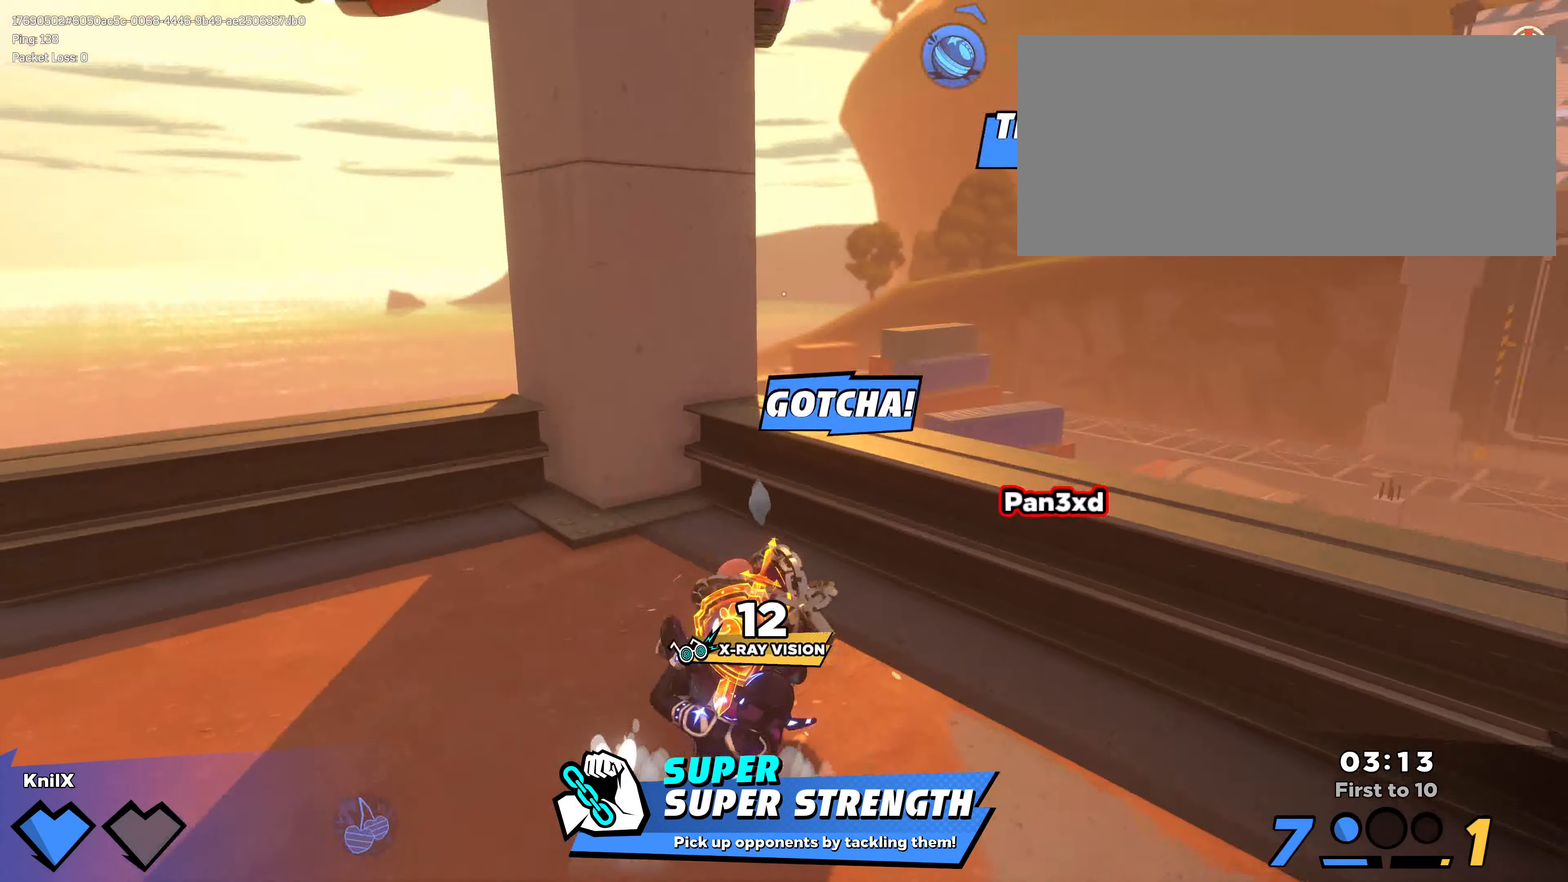
{"keys": ["s"], "mouse": [], "events": [[34, "space", "down"], [67, "mouse_left", "down"], [100, "shift", "up"], [117, "a", "up"], [117, "w", "up"], [150, "space", "up"], [200, "d", "down"], [200, "q", "down"], [334, "q", "up"], [334, "s", "down"], [367, "d", "up"], [434, "mouse_left", "up"]]}
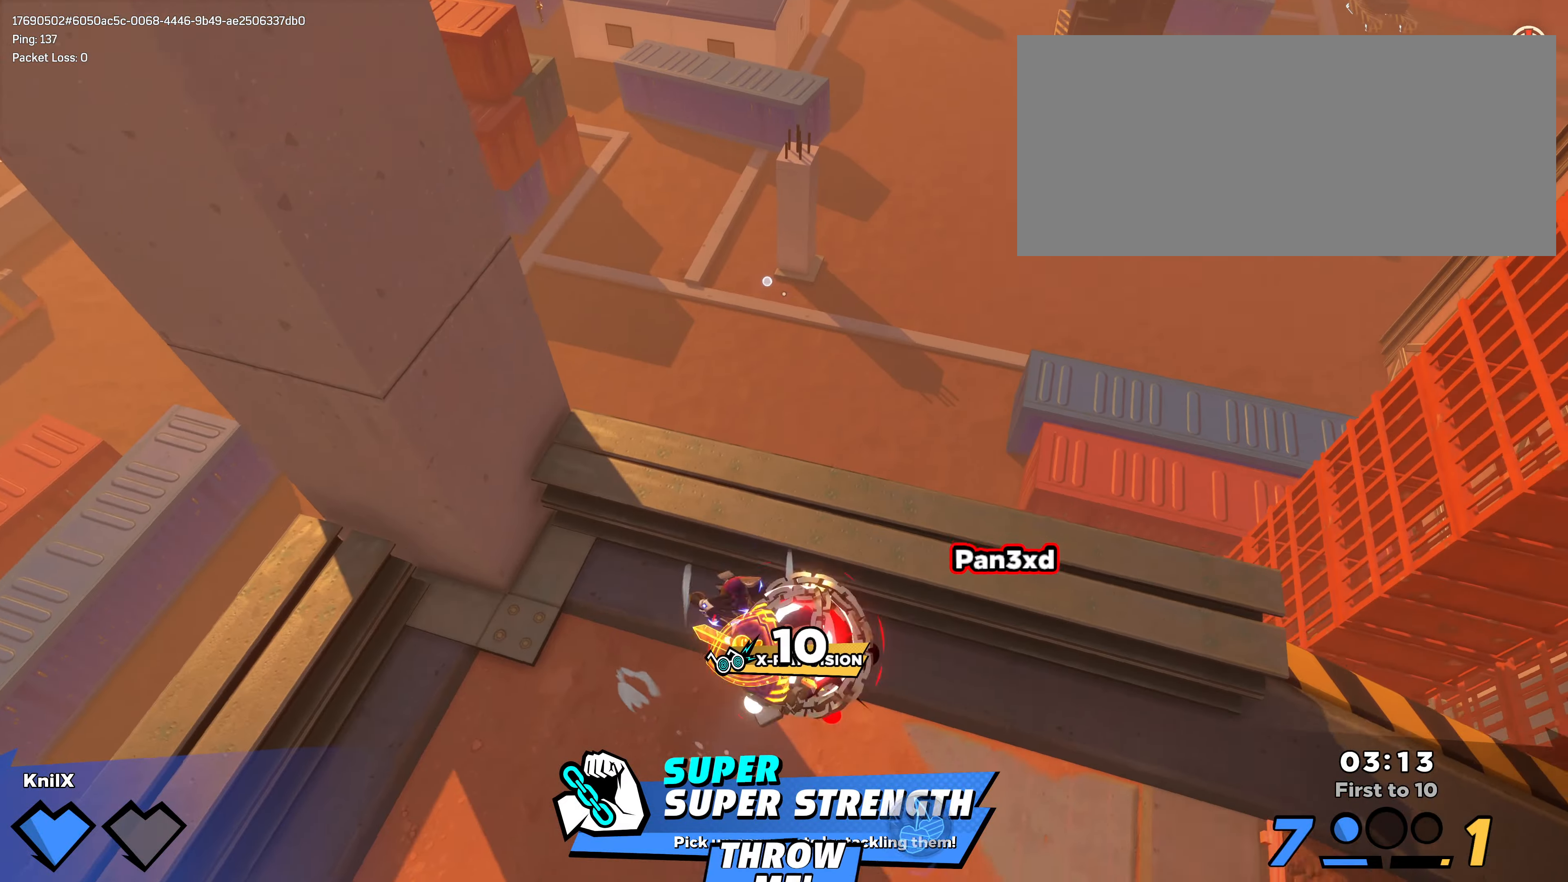
{"keys": ["s"], "mouse": [], "events": [[184, "q", "down"], [317, "q", "up"]]}
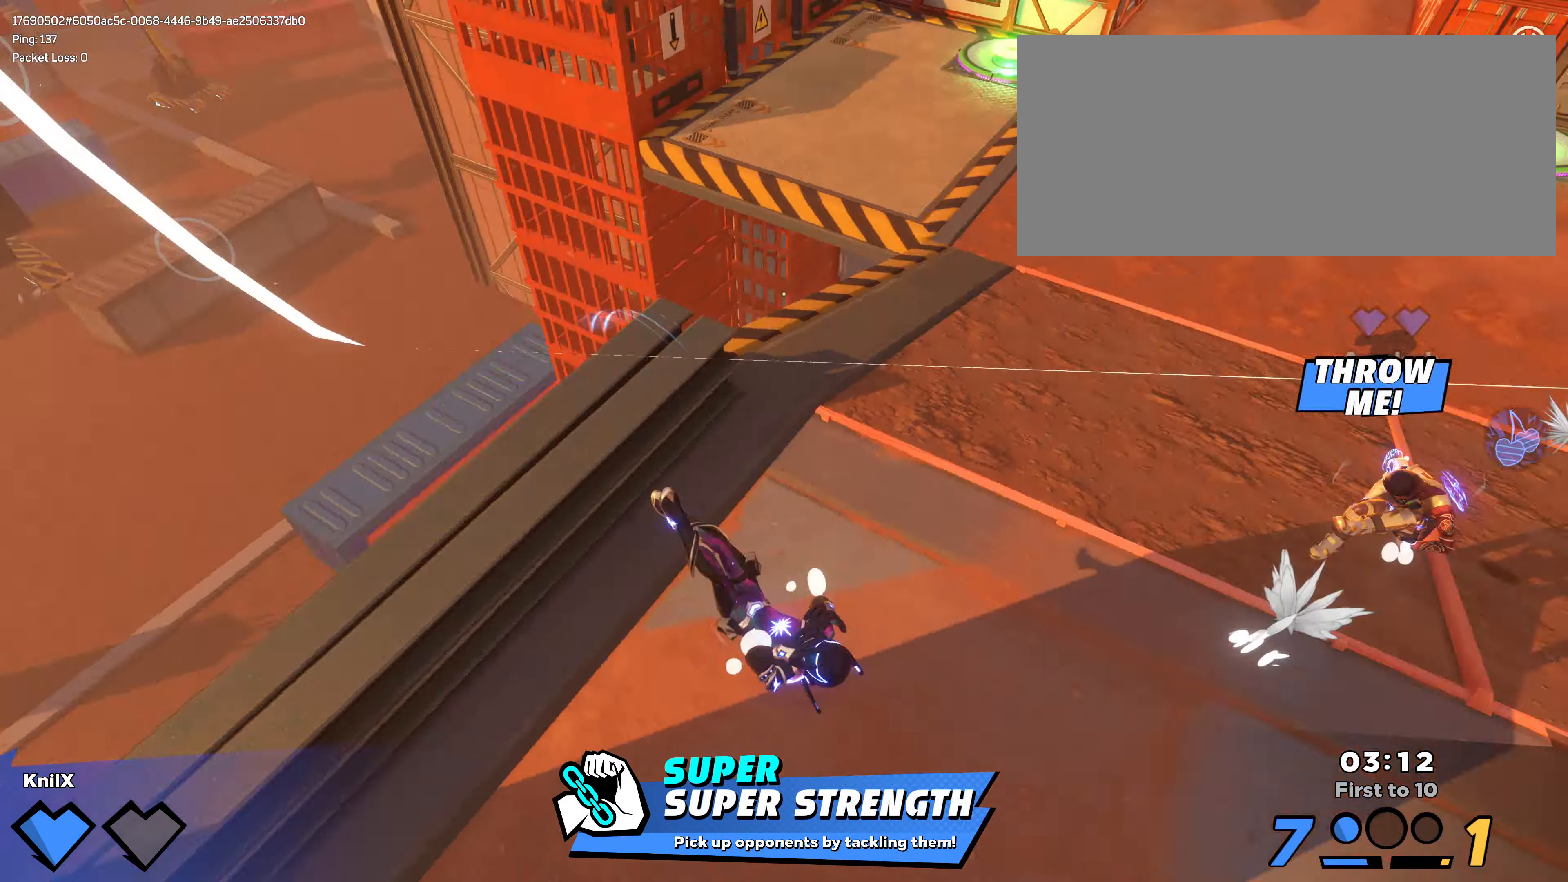
{"keys": ["shift", "w"], "mouse": [], "events": [[84, "d", "down"], [117, "s", "up"], [117, "shift", "down"], [150, "w", "down"], [450, "d", "up"]]}
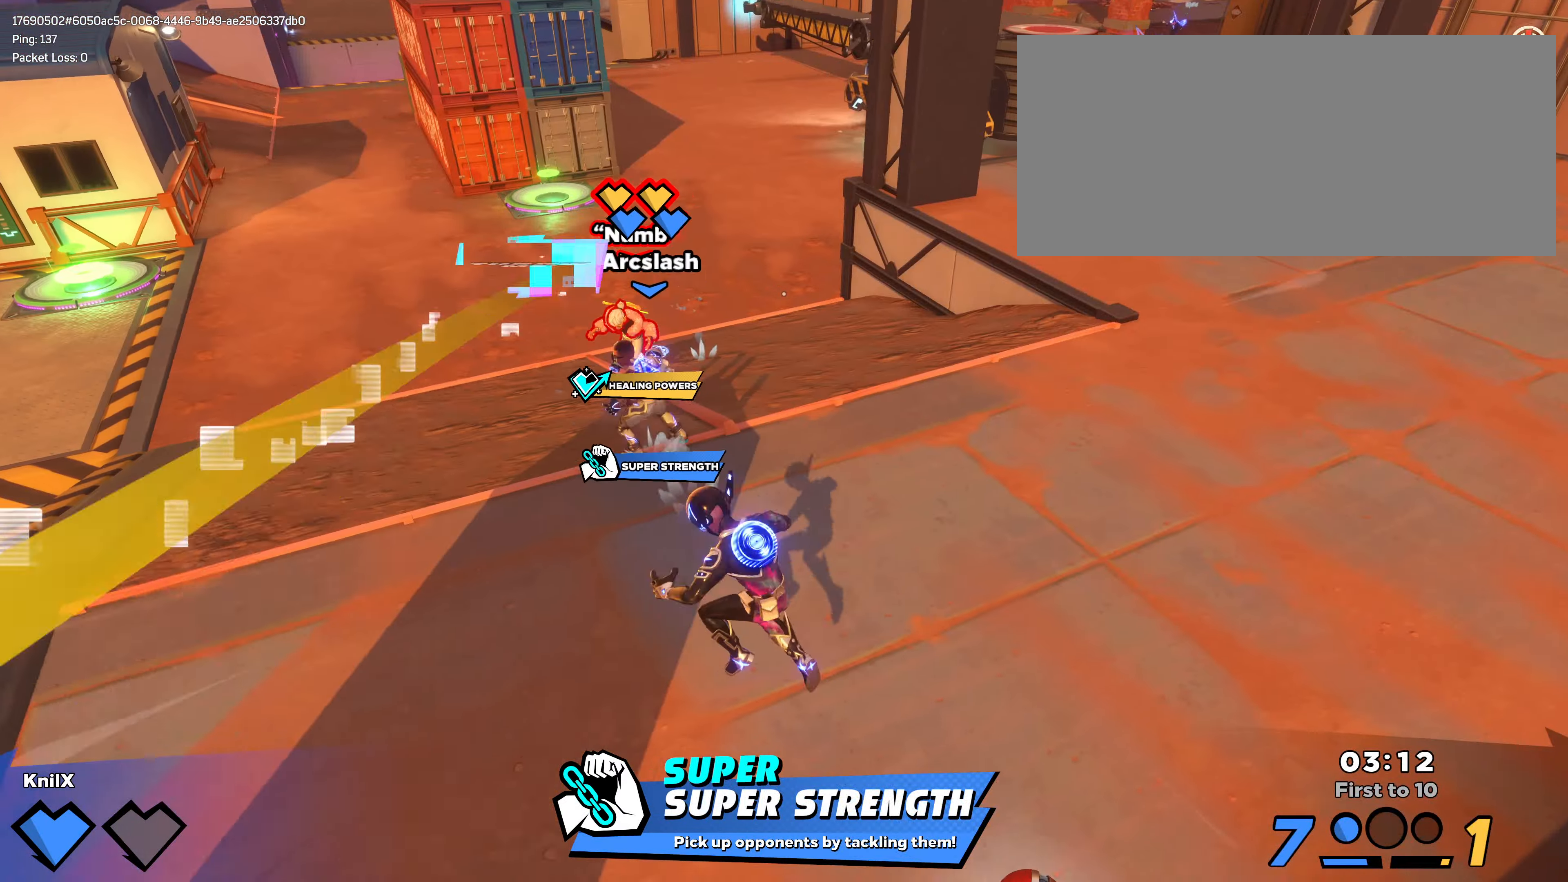
{"keys": ["d", "shift", "w"], "mouse": [], "events": [[234, "a", "down"], [234, "ctrl", "down"], [417, "a", "up"], [467, "ctrl", "up"], [500, "d", "down"]]}
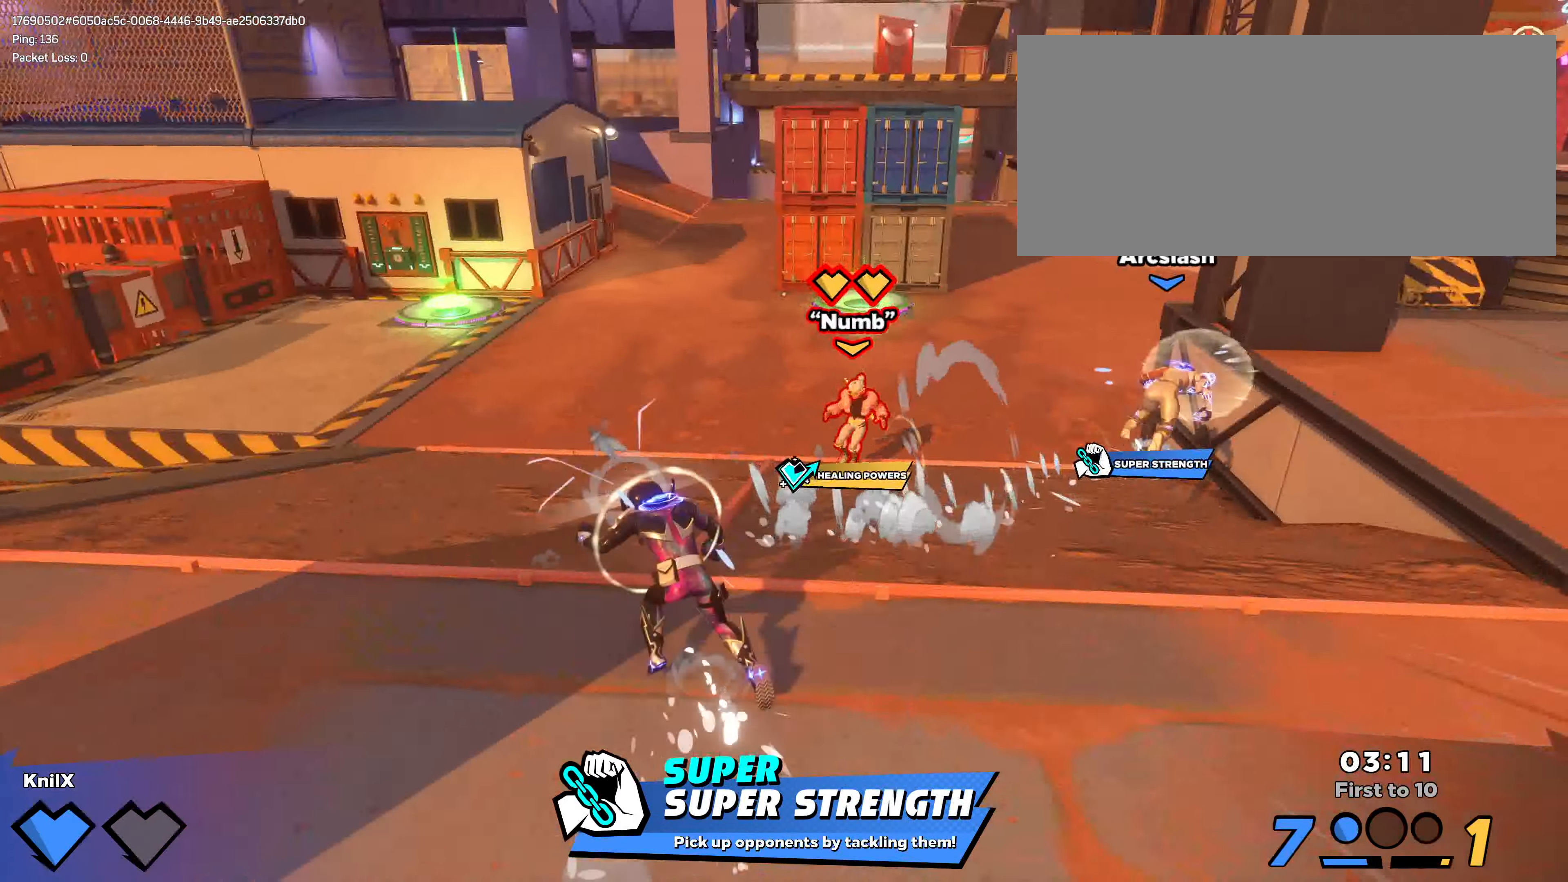
{"keys": ["d", "shift", "space", "w"], "mouse": [], "events": [[500, "space", "down"]]}
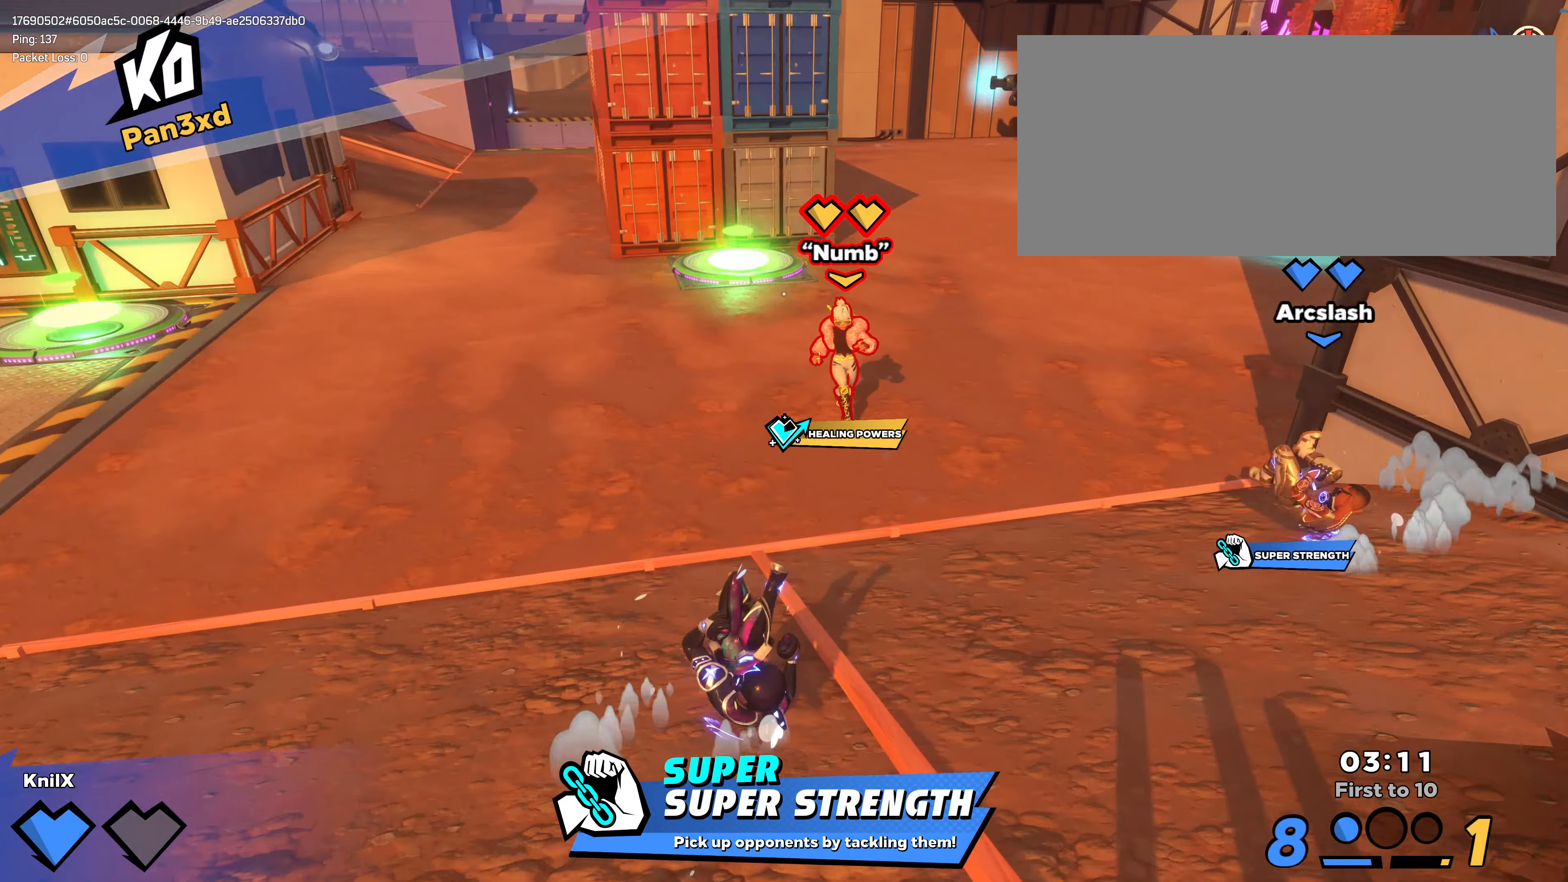
{"keys": ["a", "w"], "mouse": [], "events": [[134, "d", "up"], [150, "space", "up"], [250, "q", "down"], [384, "q", "up"], [450, "a", "down"], [450, "shift", "up"]]}
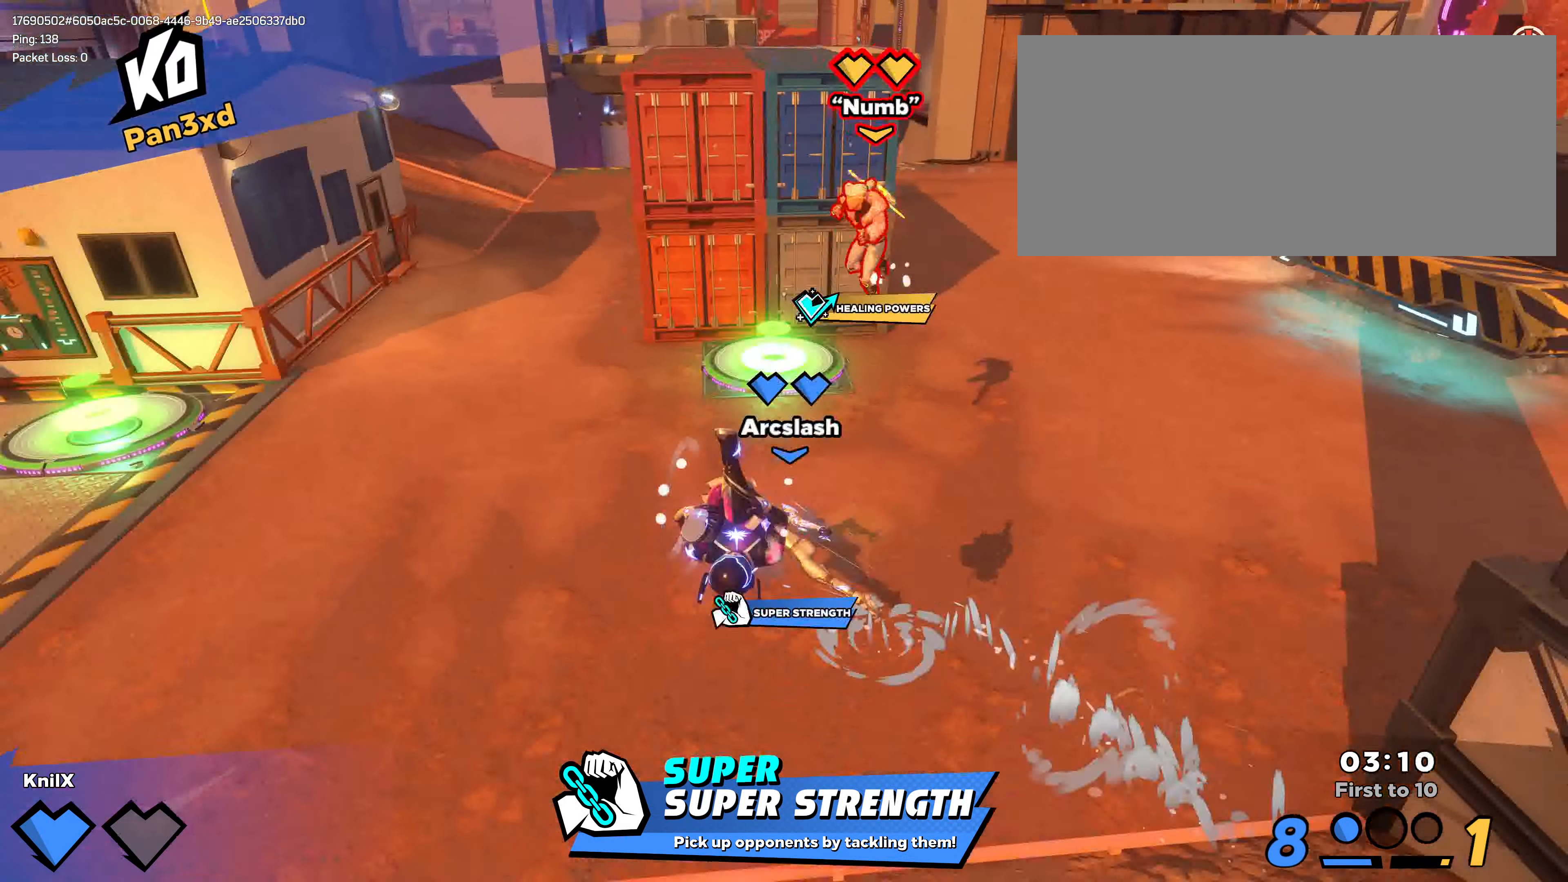
{"keys": ["ctrl", "d", "shift", "w"], "mouse": [], "events": [[34, "shift", "down"], [67, "a", "up"], [300, "d", "down"], [417, "ctrl", "down"]]}
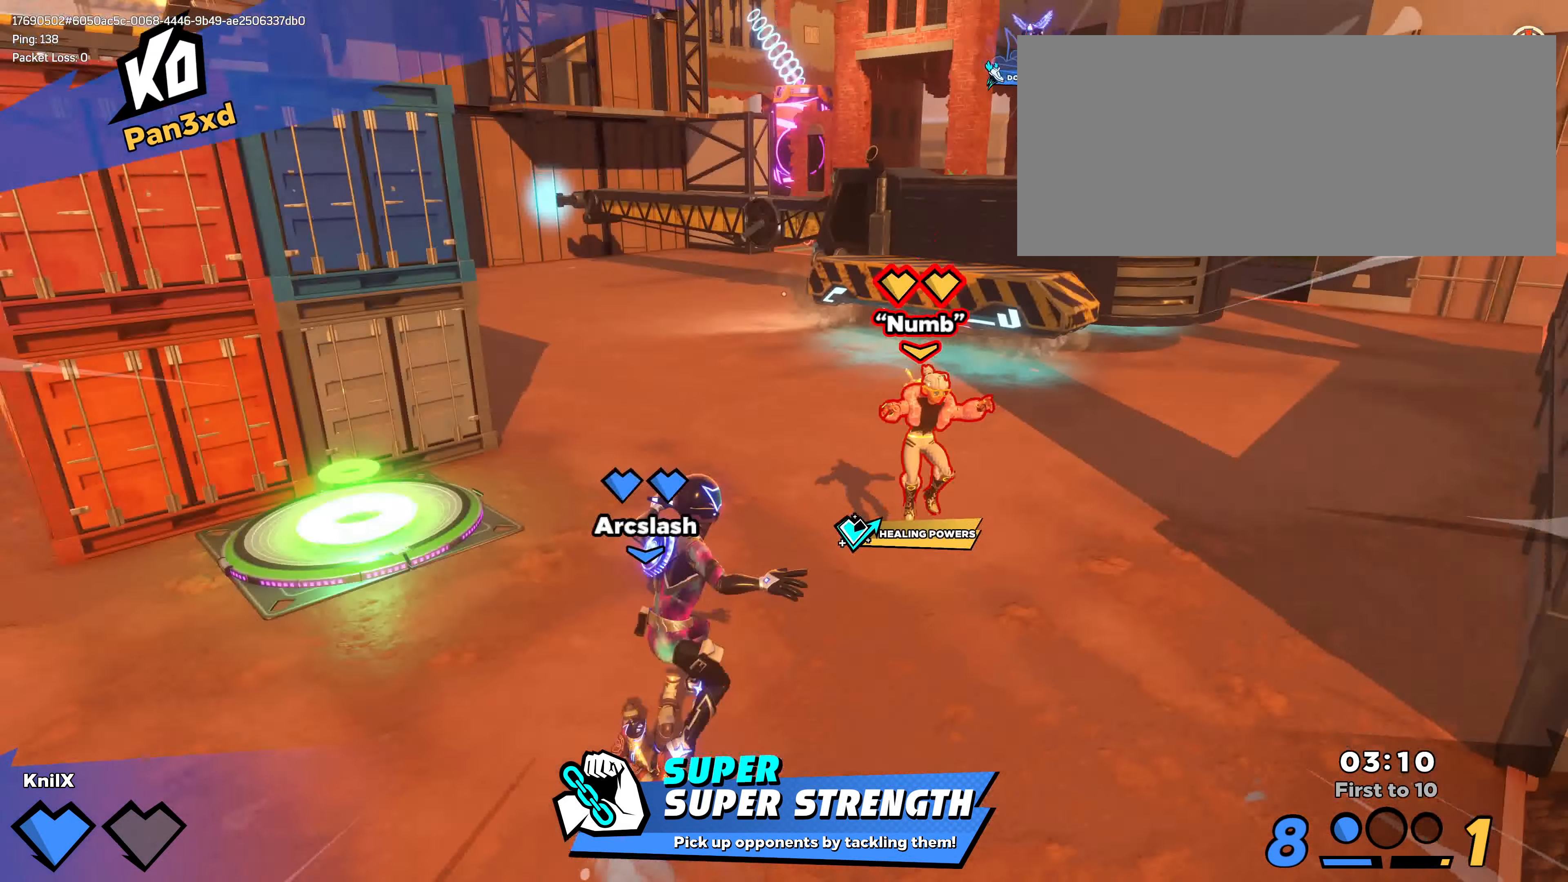
{"keys": ["shift", "w"], "mouse": [], "events": [[150, "ctrl", "up"], [317, "d", "up"]]}
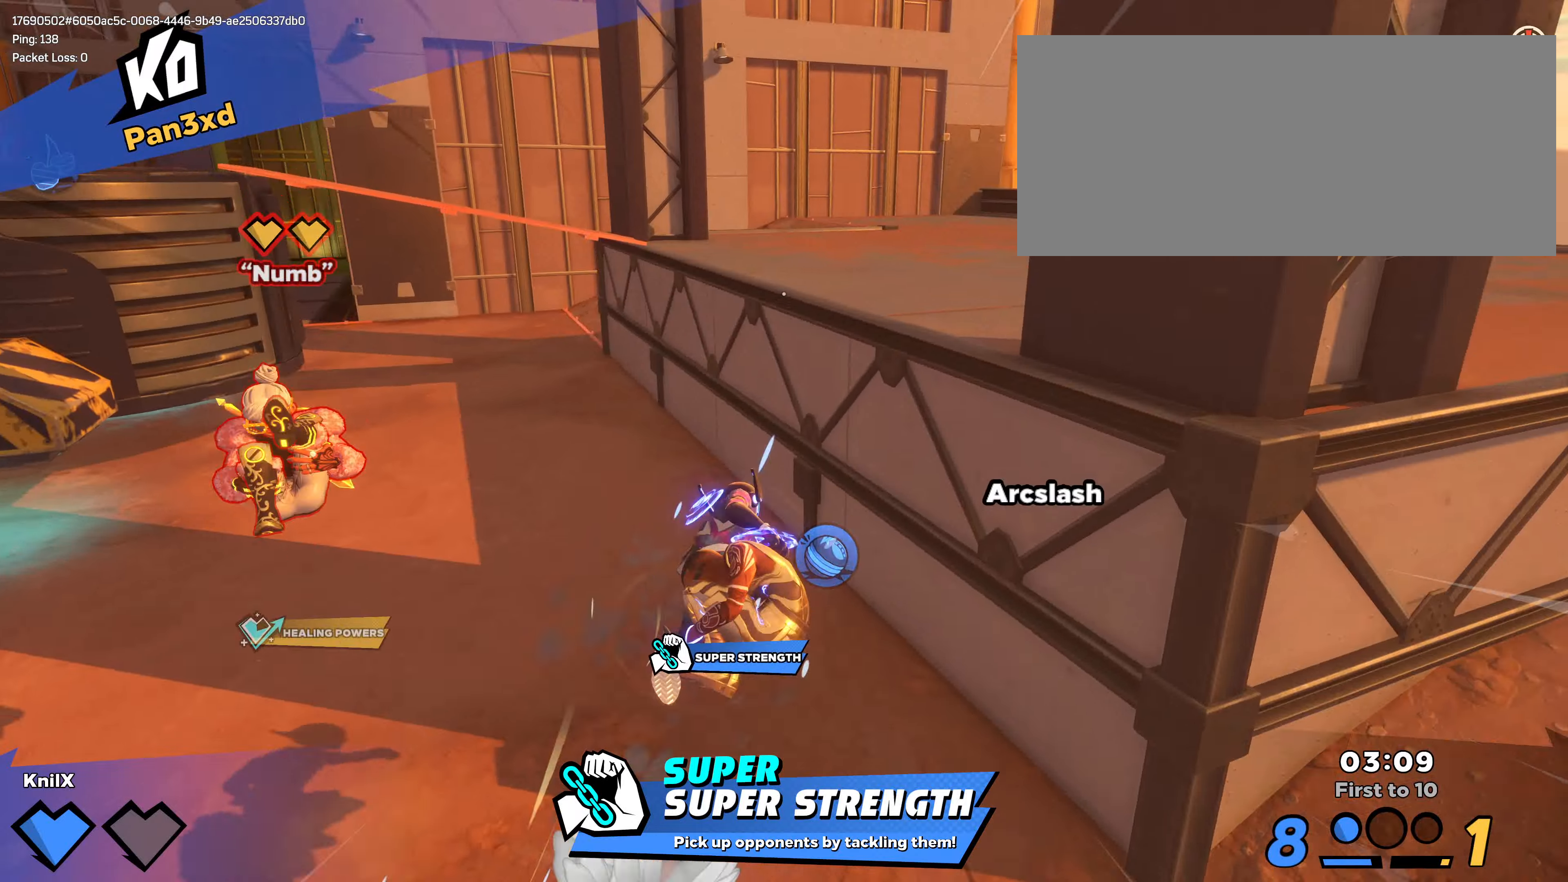
{"keys": ["shift", "space", "w"], "mouse": [], "events": [[66, "a", "down"], [166, "a", "up"], [416, "mouse_left", "down"], [450, "space", "down"], [483, "mouse_left", "up"]]}
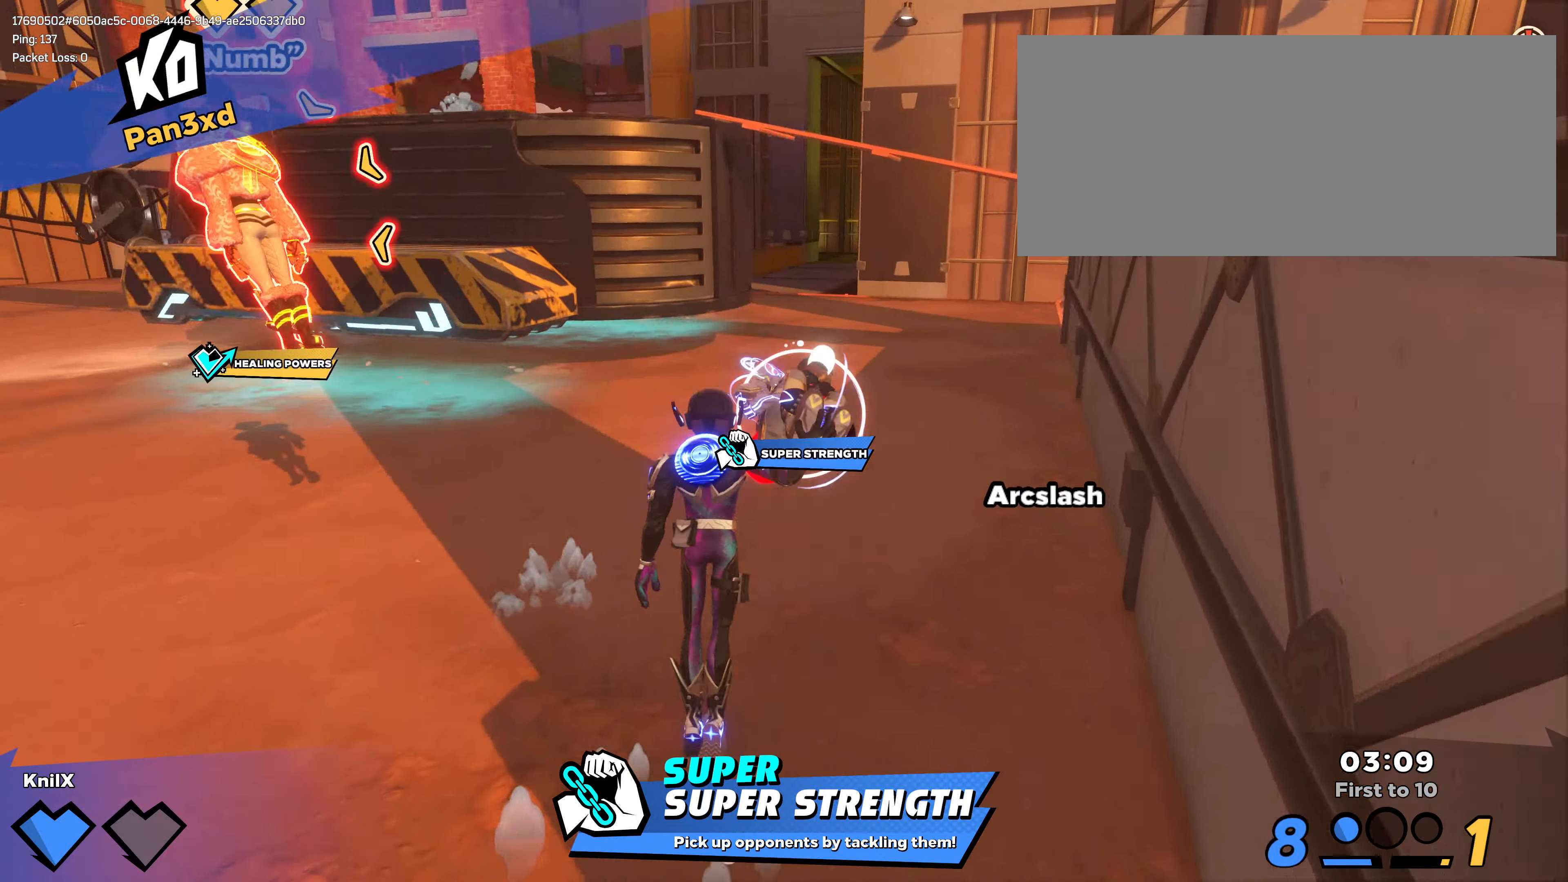
{"keys": ["a", "w"], "mouse": ["left"], "events": [[33, "mouse_left", "down"], [116, "a", "down"], [116, "space", "up"], [150, "shift", "up"], [266, "q", "down"], [500, "q", "up"]]}
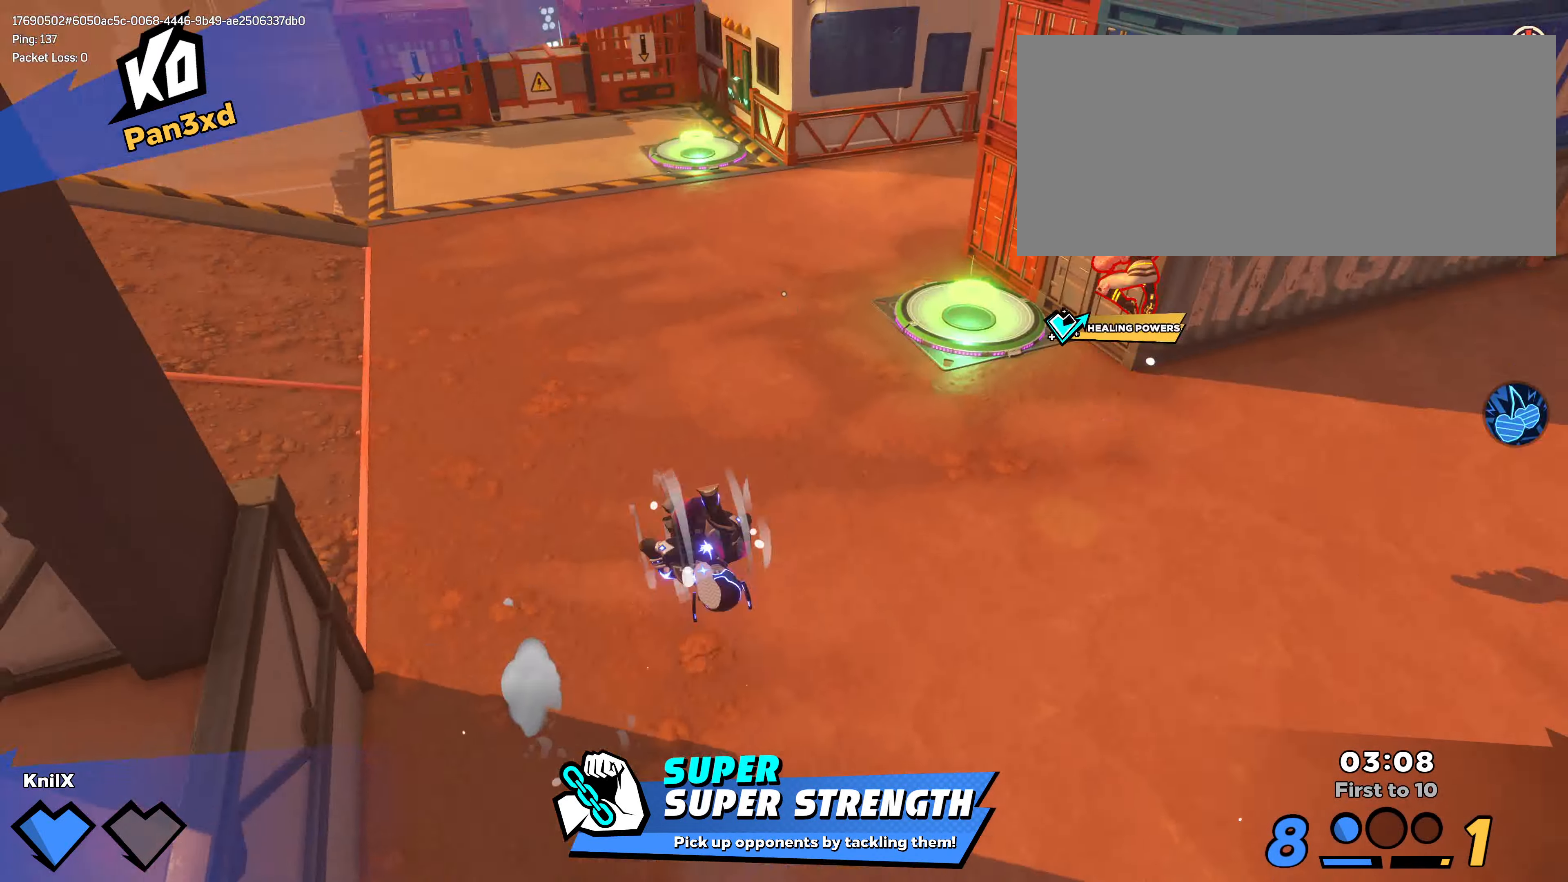
{"keys": ["shift", "w"], "mouse": [], "events": [[33, "a", "up"], [33, "w", "up"], [66, "mouse_left", "up"], [66, "shift", "down"], [83, "w", "down"], [133, "d", "down"], [483, "d", "up"]]}
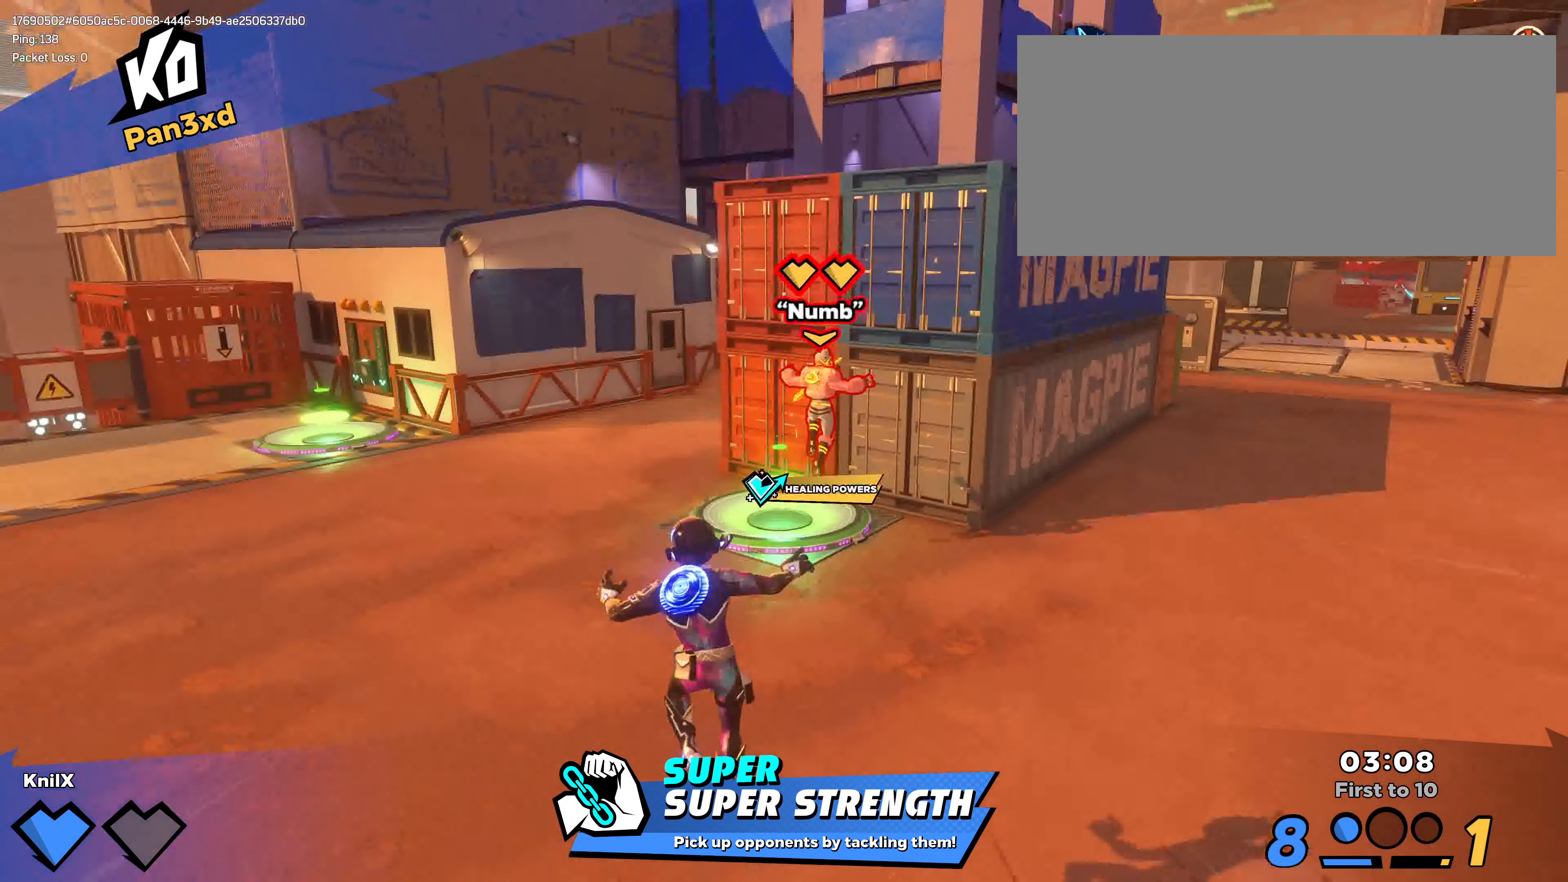
{"keys": ["shift", "w"], "mouse": [], "events": [[16, "ctrl", "down"], [133, "a", "down"], [183, "ctrl", "up"], [416, "a", "up"]]}
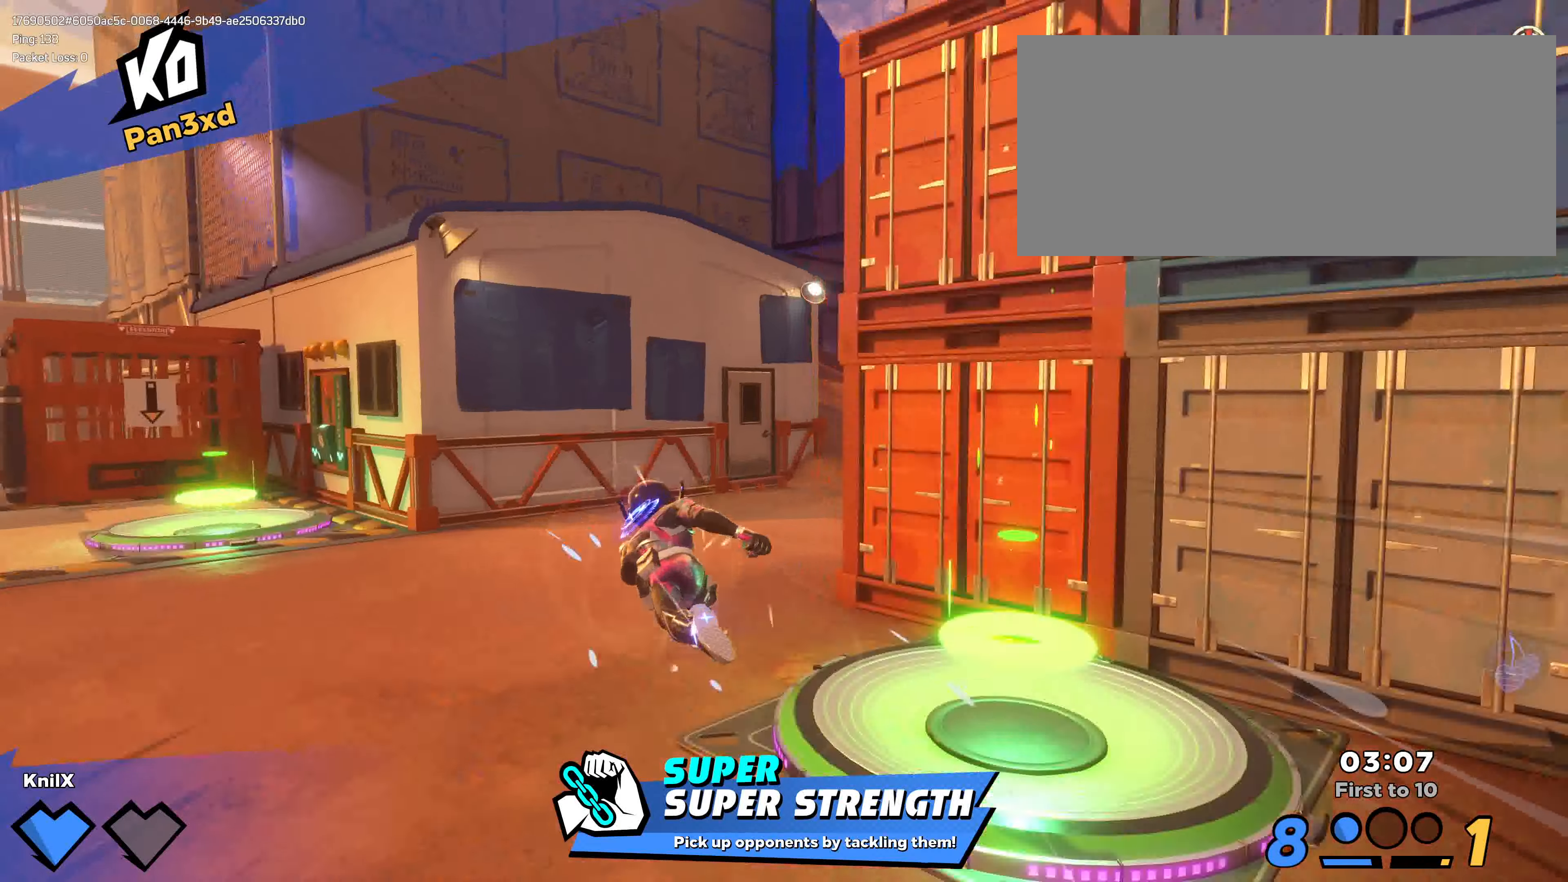
{"keys": ["shift", "w"], "mouse": [], "events": [[50, "d", "down"], [166, "d", "up"], [300, "mouse_wheel", "down"], [383, "mouse_wheel", "up"], [400, "mouse_left", "down"], [466, "mouse_left", "up"]]}
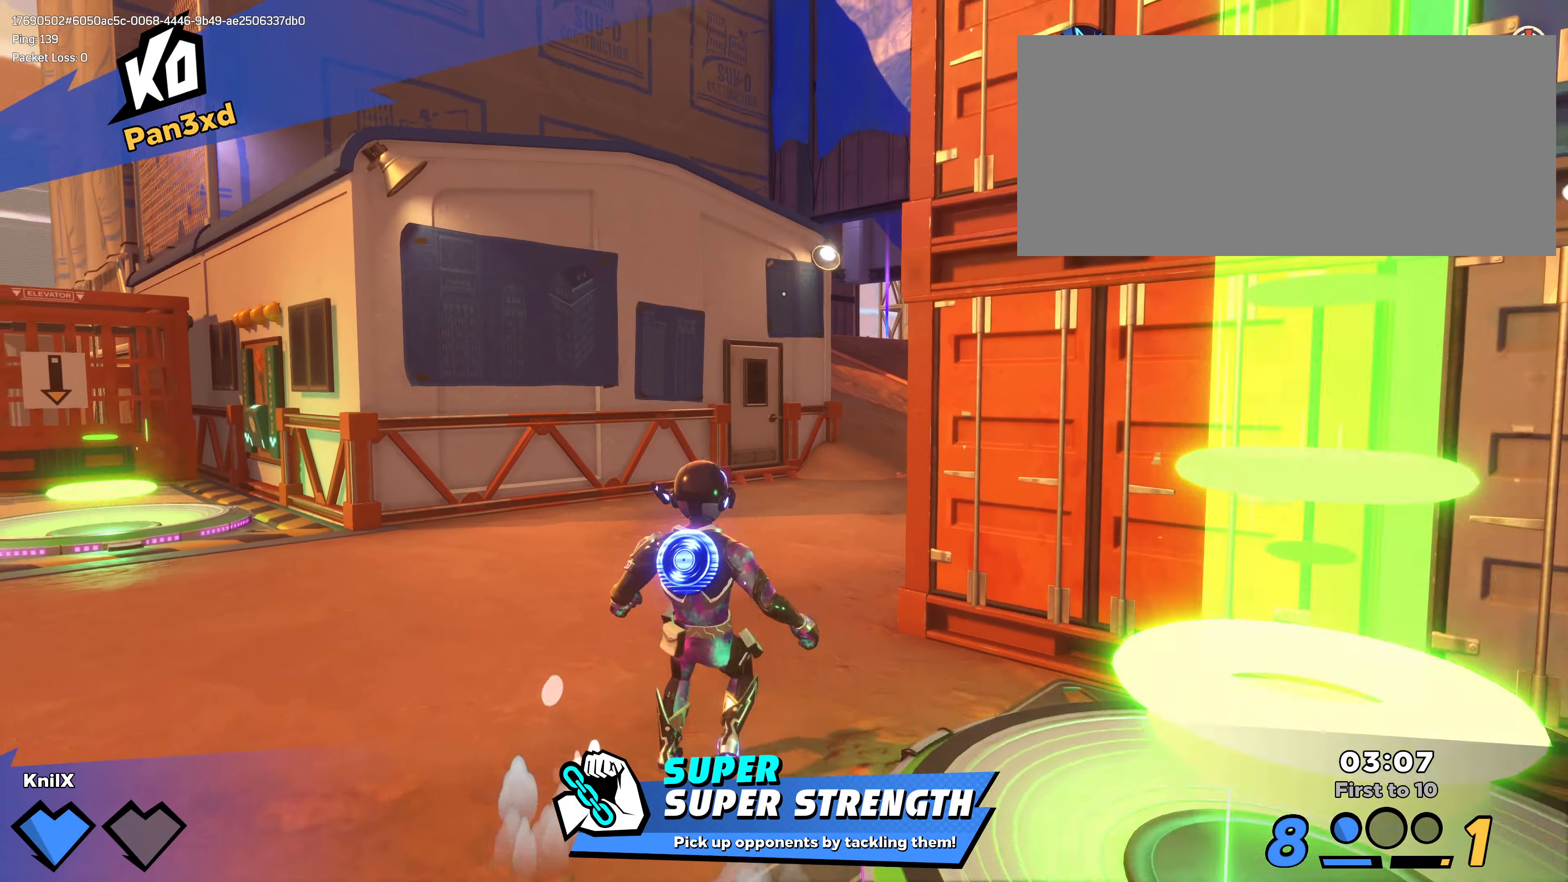
{"keys": ["q", "shift"], "mouse": [], "events": [[16, "d", "down"], [83, "d", "up"], [116, "space", "down"], [333, "space", "up"], [500, "q", "down"], [500, "w", "up"]]}
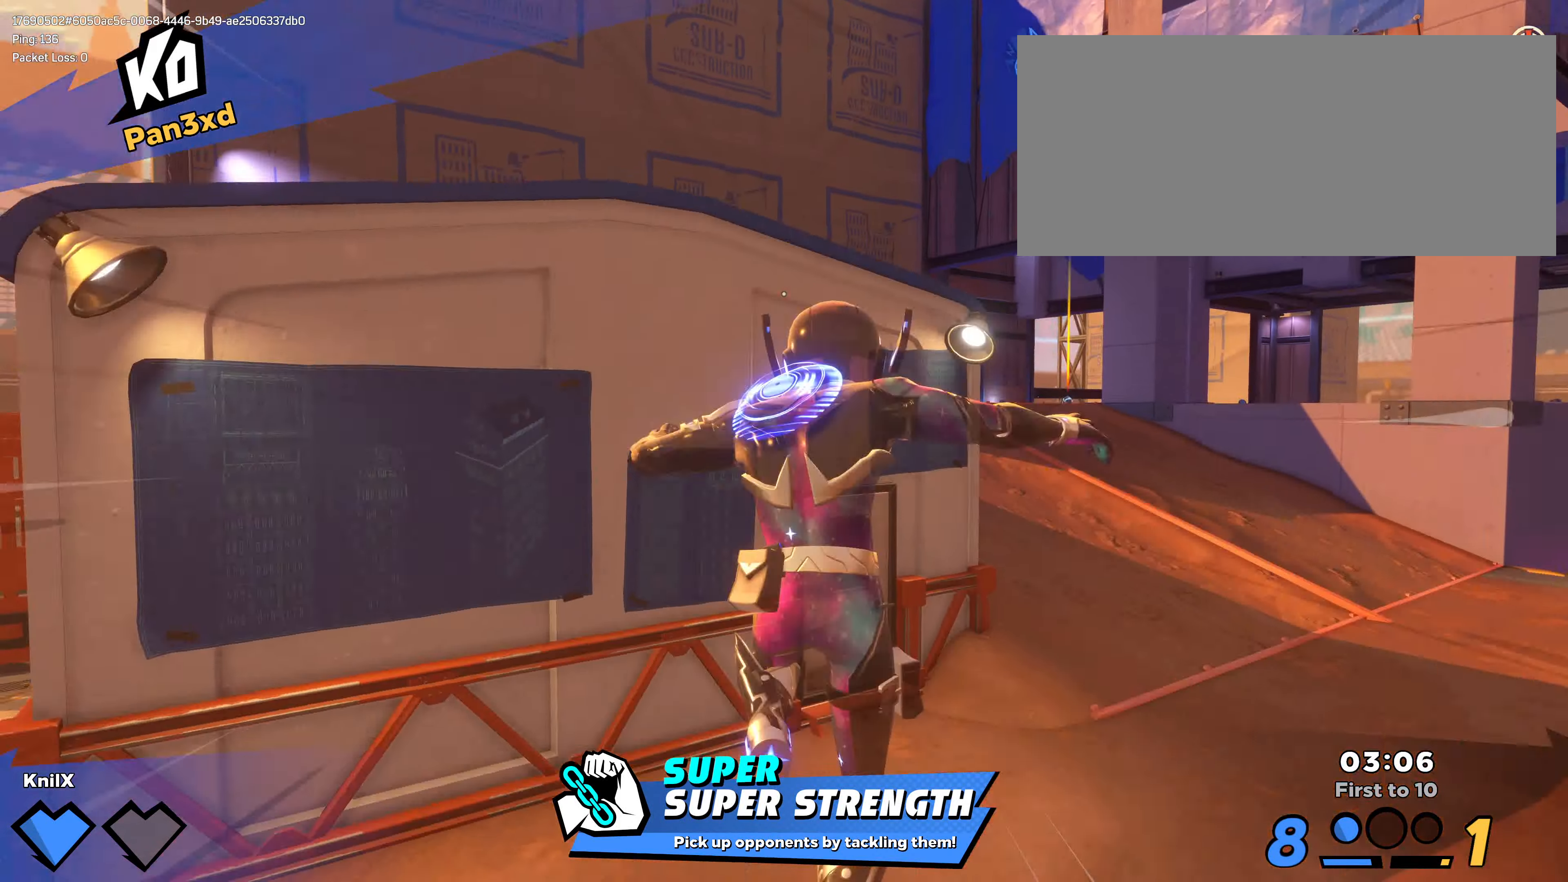
{"keys": ["shift", "w"], "mouse": [], "events": [[50, "shift", "up"], [133, "shift", "down"], [133, "w", "down"], [150, "q", "up"]]}
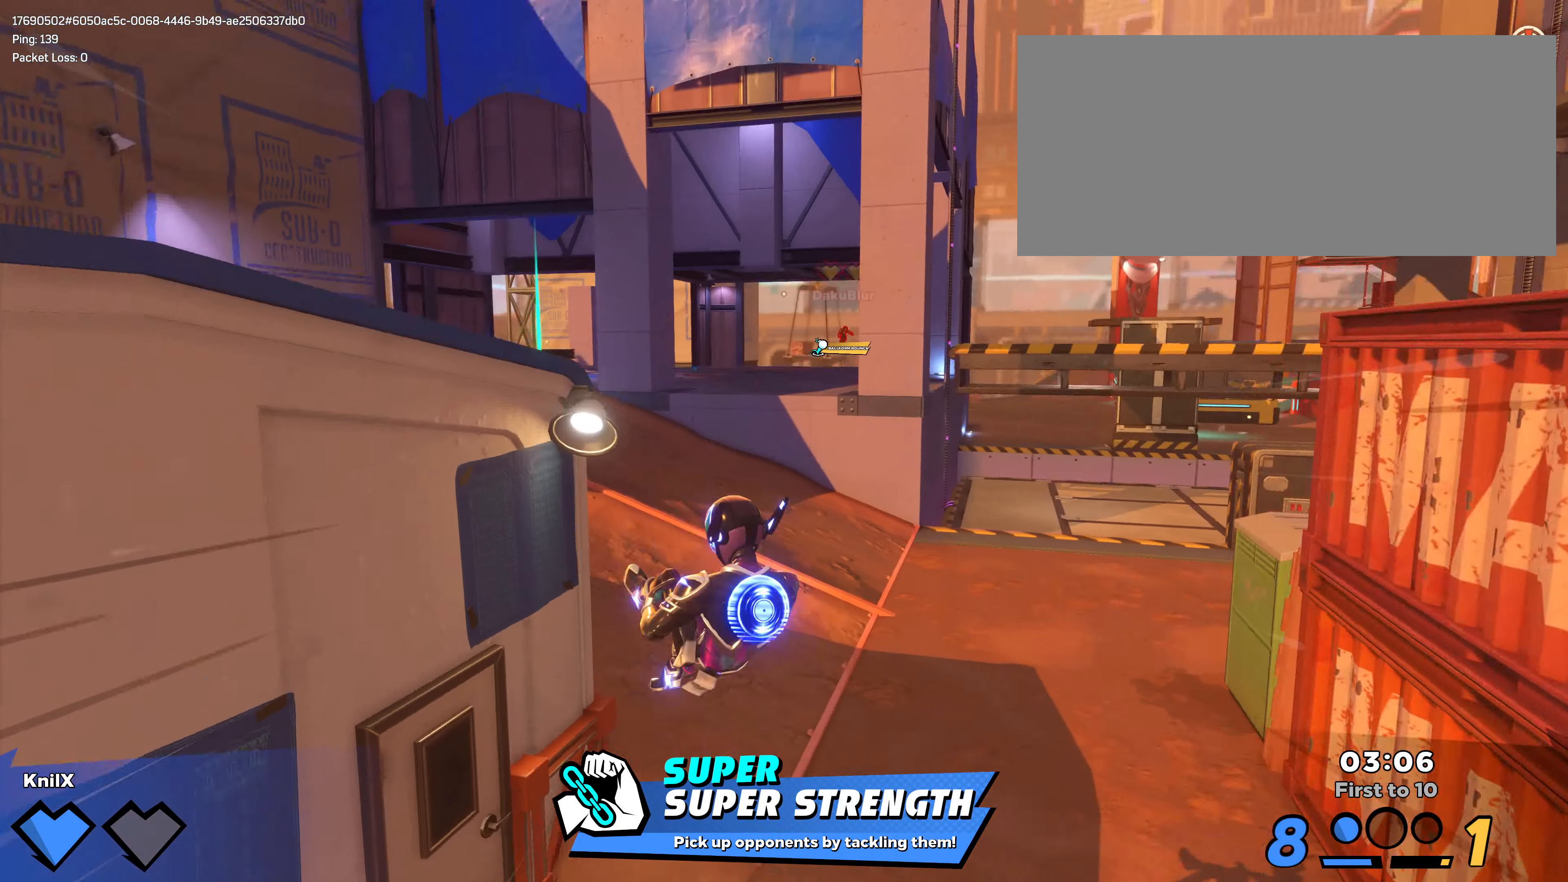
{"keys": ["shift", "w"], "mouse": [], "events": [[183, "mouse_left", "down"], [233, "mouse_left", "up"]]}
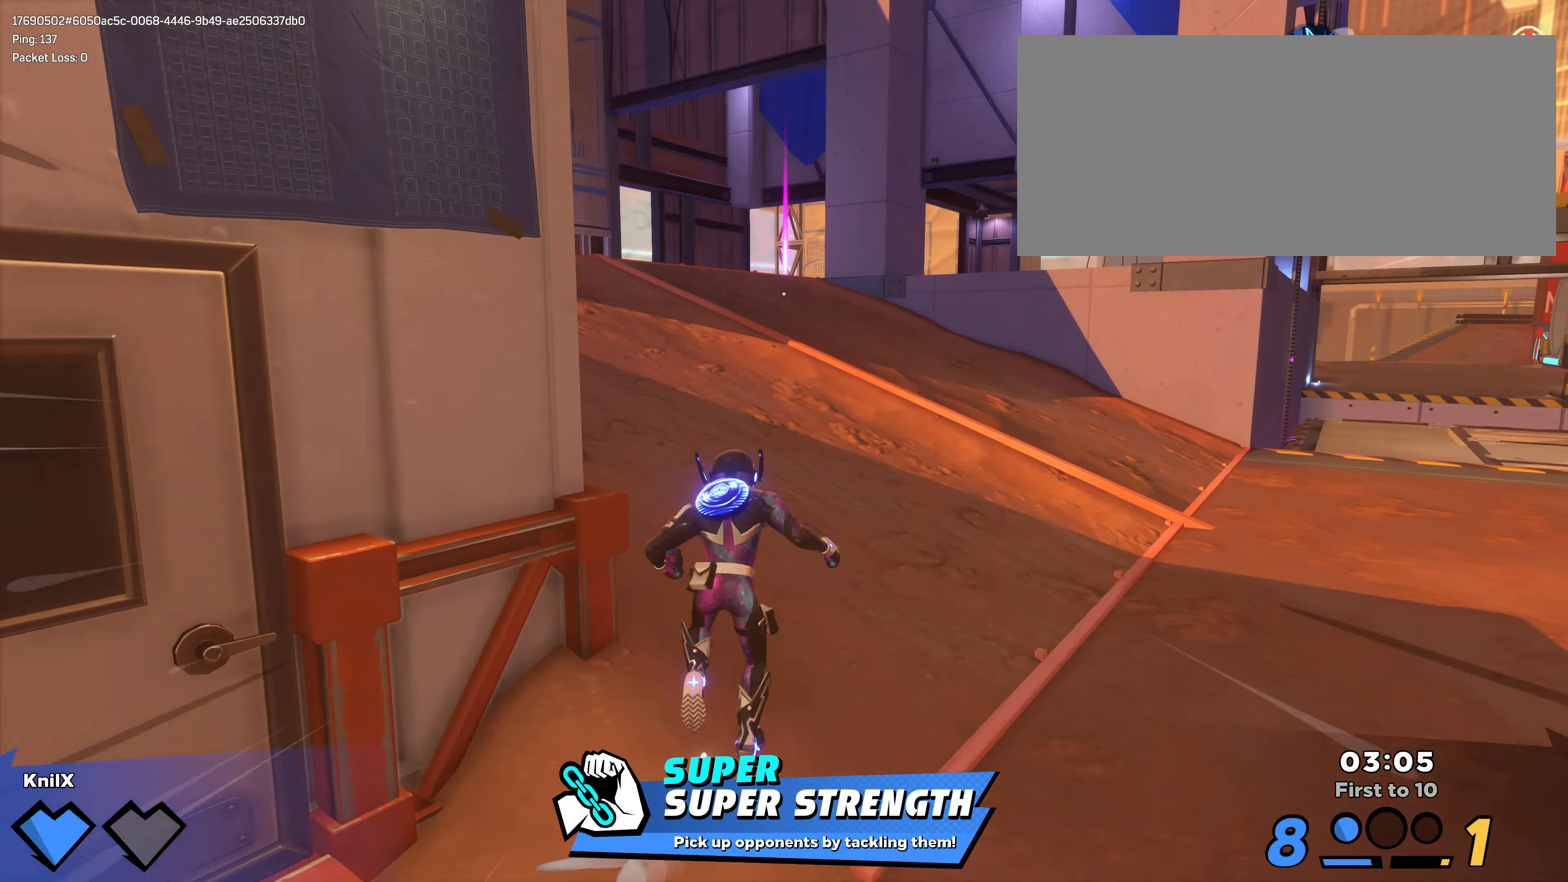
{"keys": ["shift", "w"], "mouse": [], "events": [[166, "shift", "up"], [266, "shift", "down"]]}
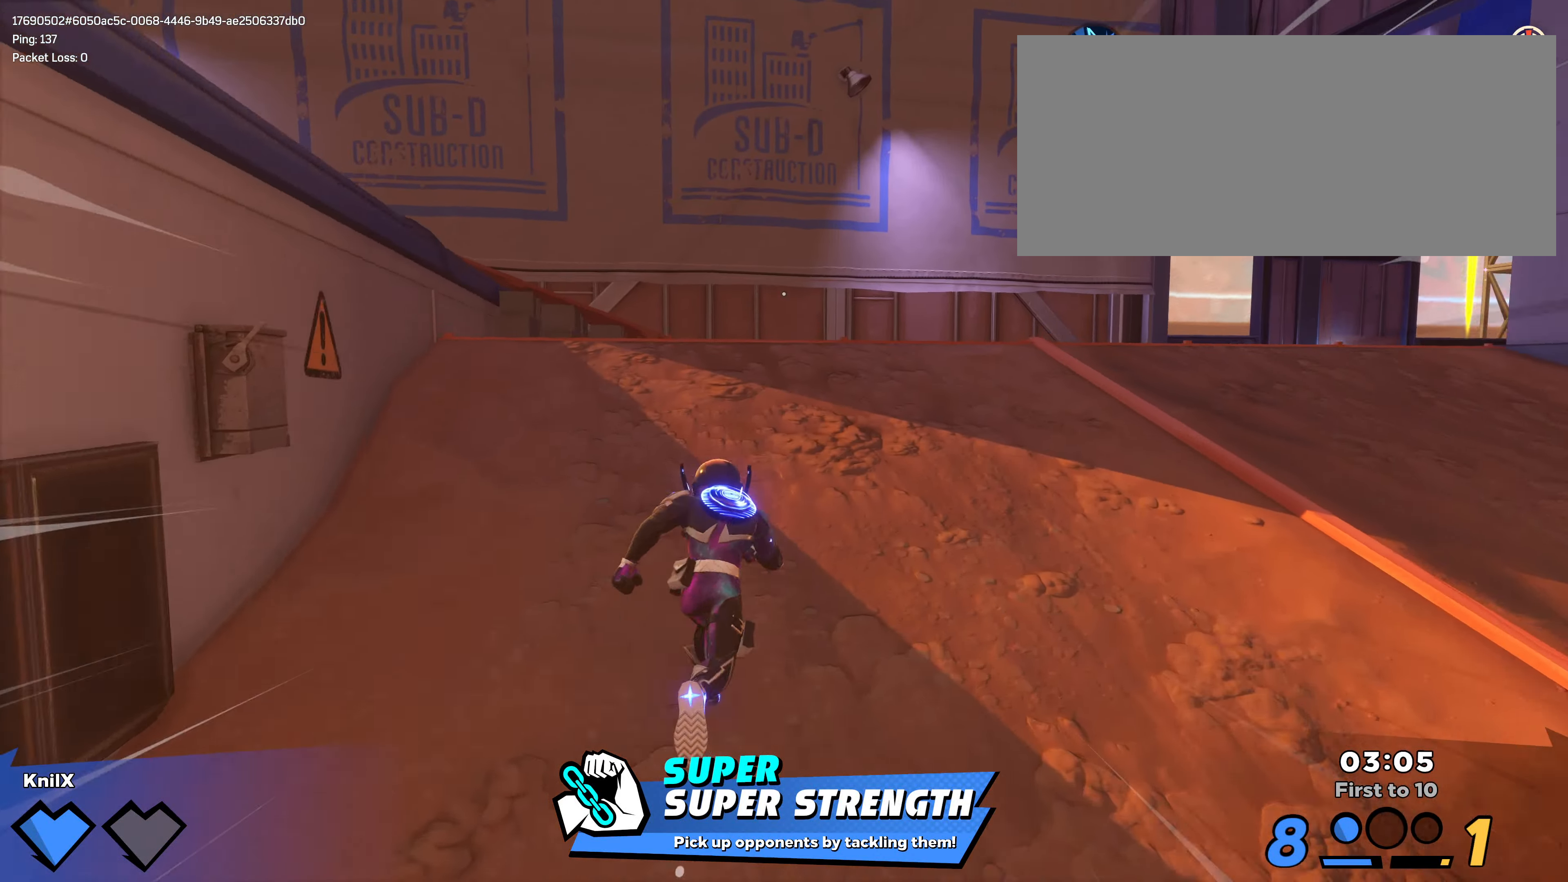
{"keys": ["shift", "w"], "mouse": [], "events": []}
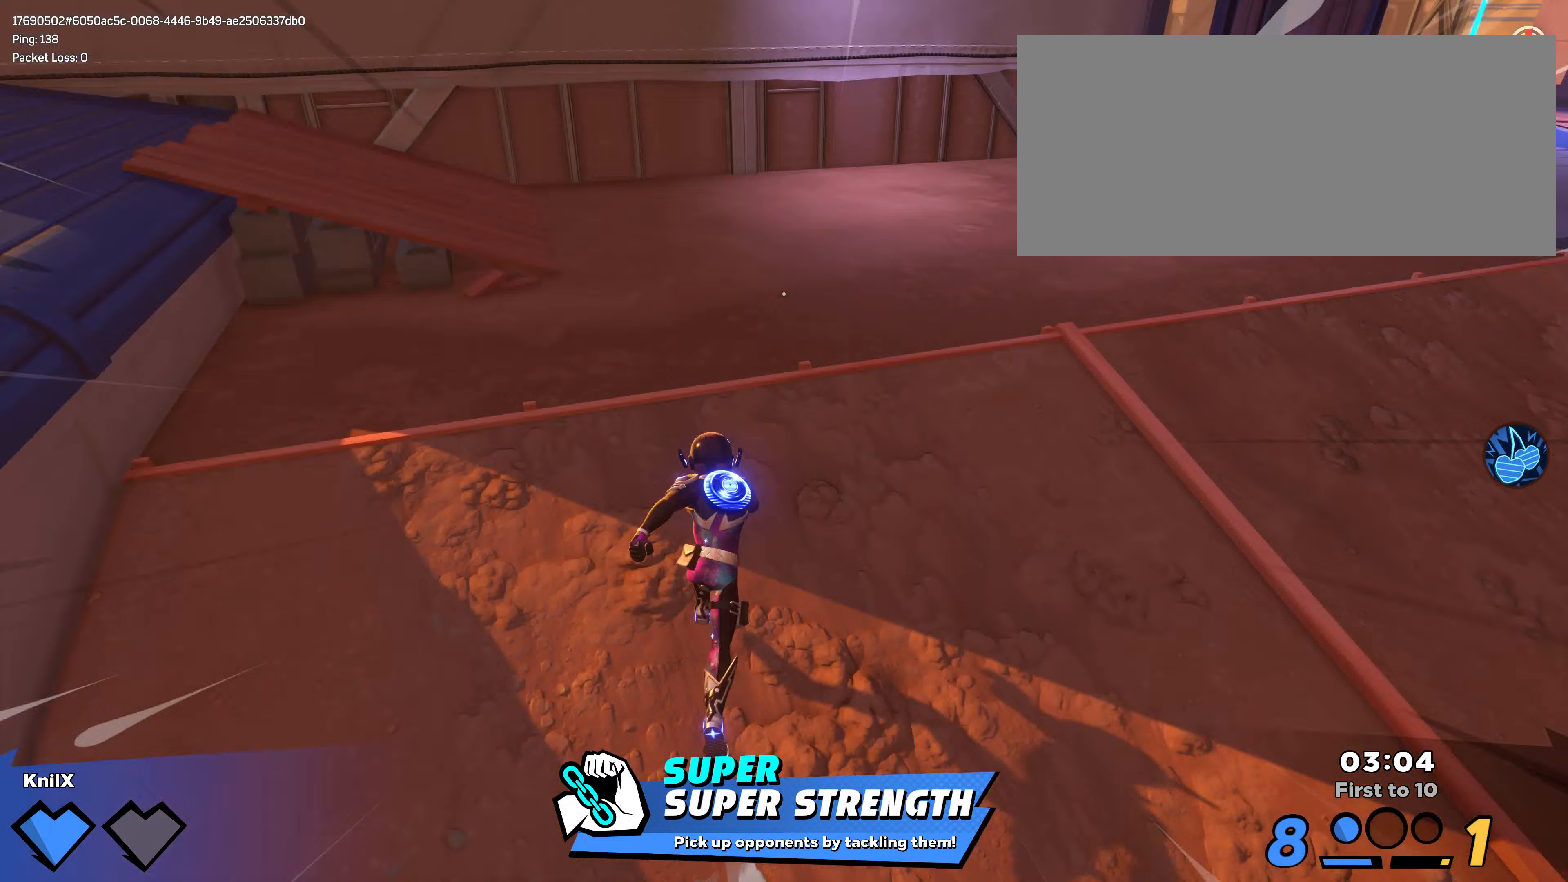
{"keys": ["shift", "w"], "mouse": [], "events": [[367, "shift", "up"], [450, "shift", "down"]]}
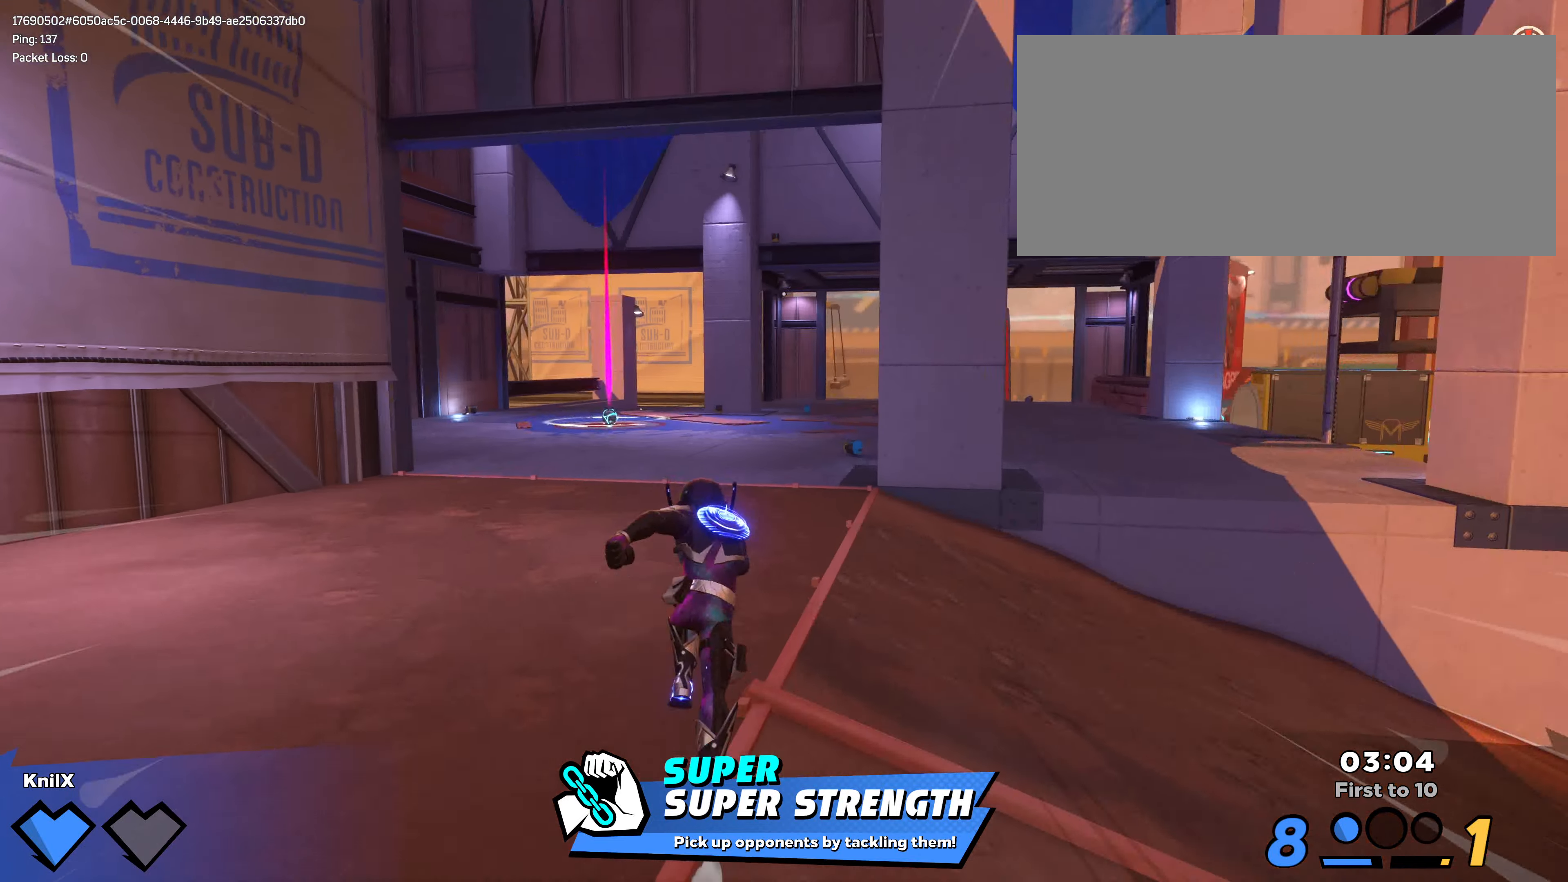
{"keys": ["shift", "w"], "mouse": [], "events": [[233, "shift", "up"], [317, "shift", "down"]]}
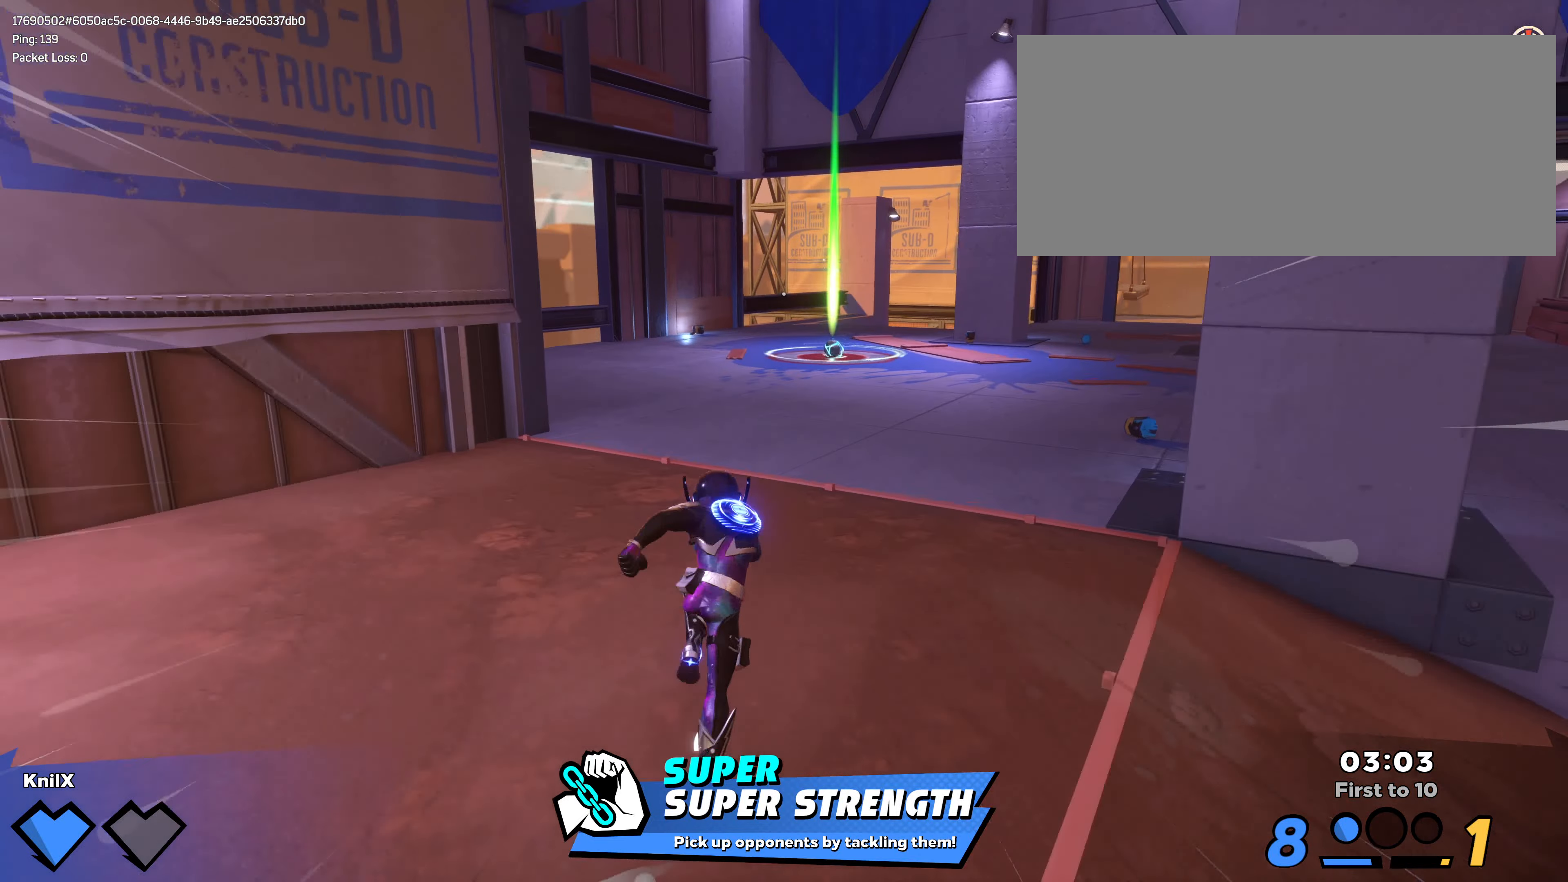
{"keys": ["shift", "w"], "mouse": [], "events": []}